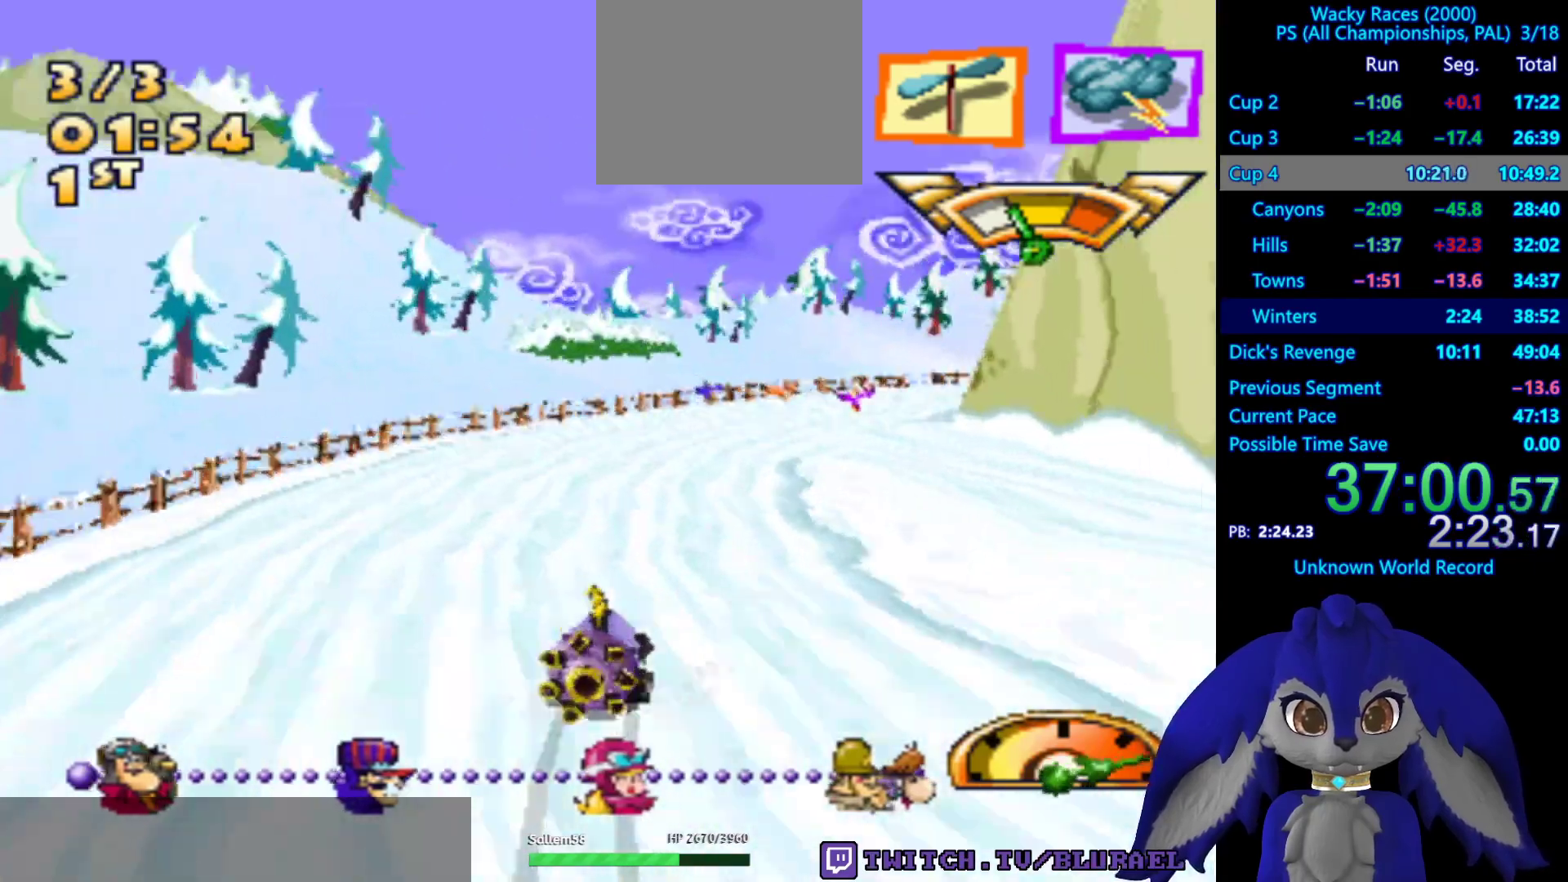
Gameplay with a controller (PlayStation layout); each line is a JSON object with the inputs held at the frame after it. "events" lists button and stick changes between this image and that frame as [ms after this image, input, new state], when the widget could be followed in between. Not read: R3.
{"buttons": ["CROSS"], "left_stick": "left", "right_stick": "center", "events": [[250, "left_stick", "left"]]}
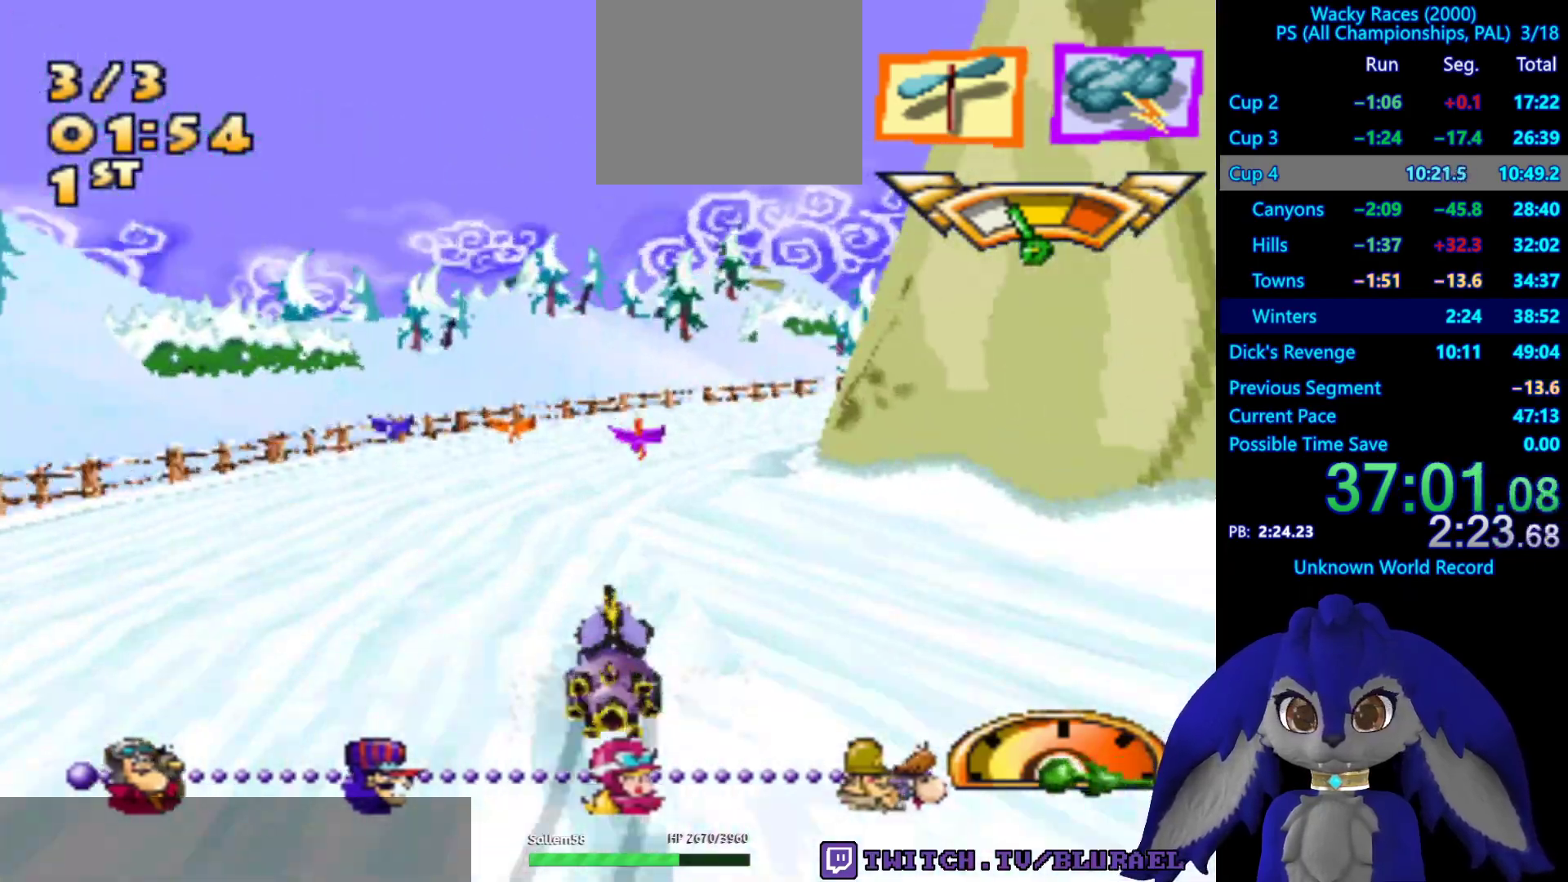
{"buttons": ["CROSS"], "left_stick": "right", "right_stick": "center", "events": [[33, "left_stick", "center"], [100, "left_stick", "right"]]}
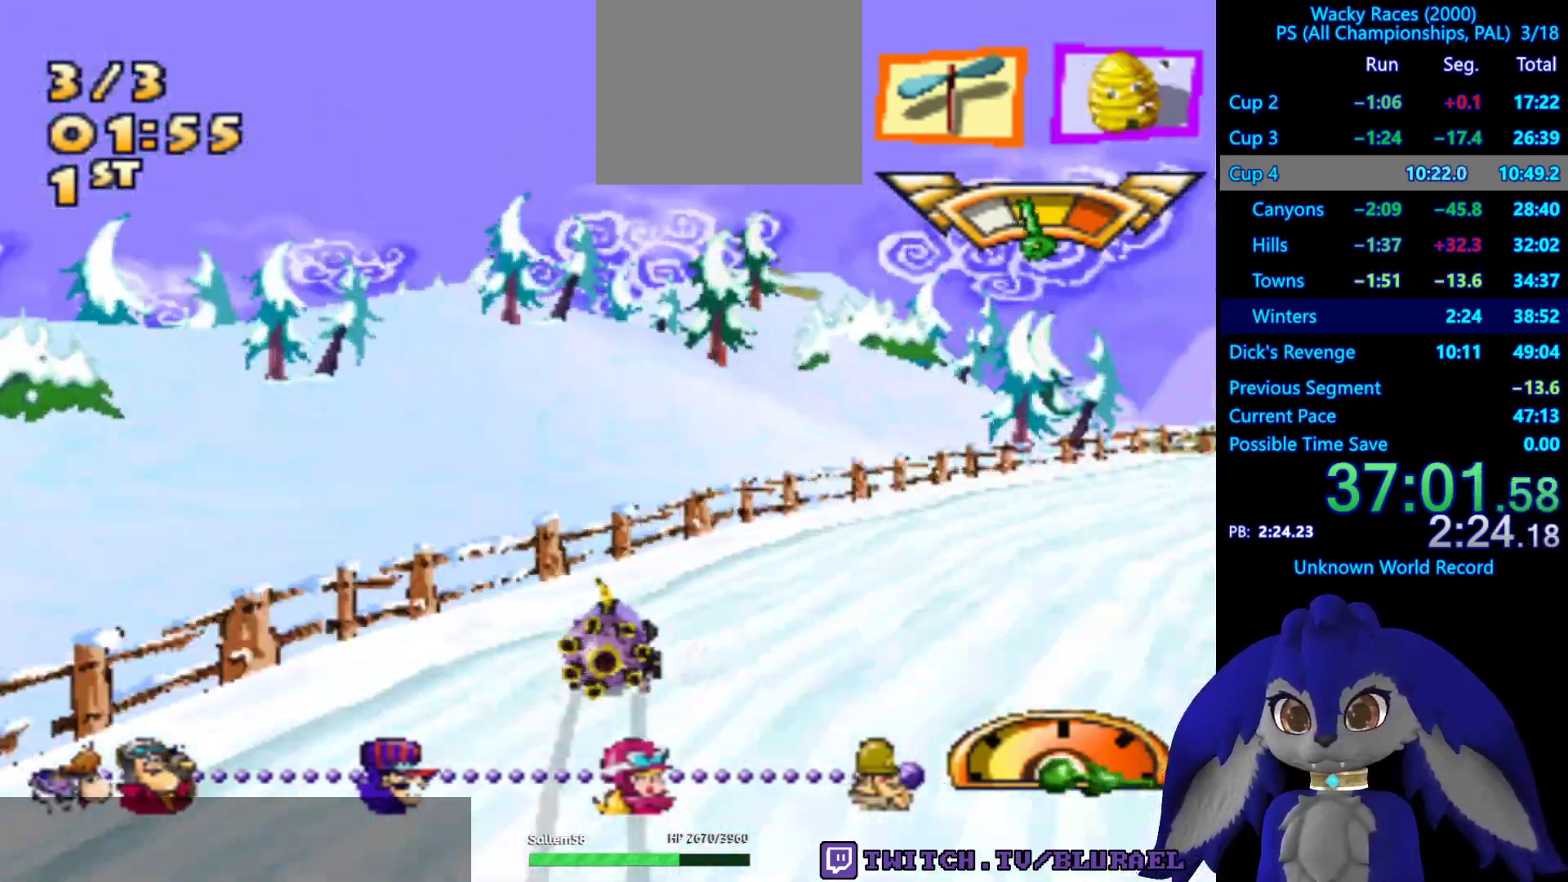
{"buttons": ["CROSS"], "left_stick": "center", "right_stick": "center", "events": [[333, "left_stick", "center"]]}
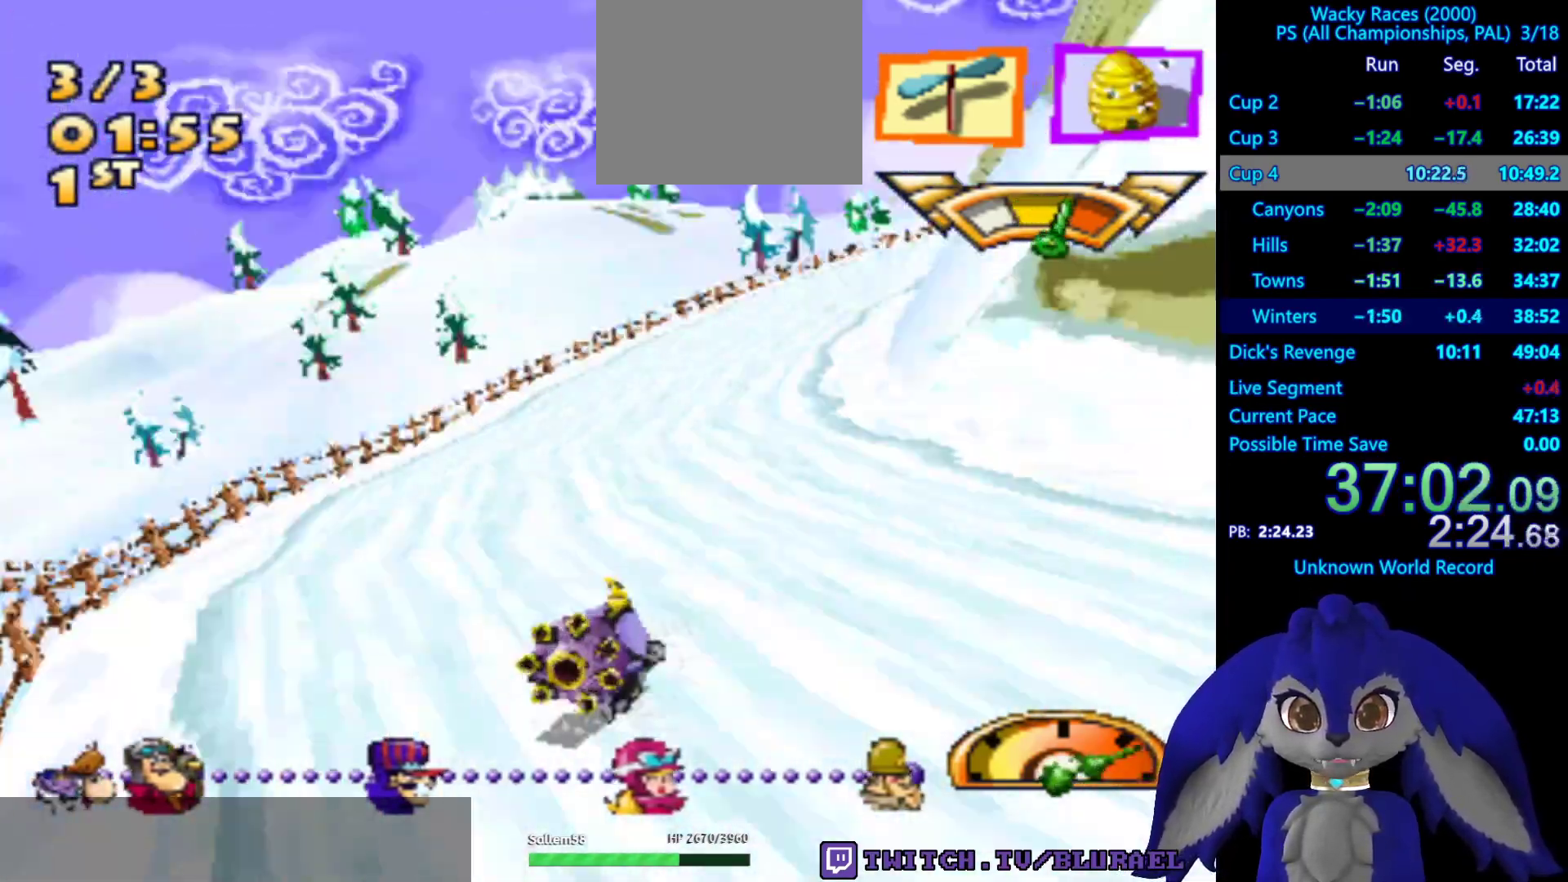
{"buttons": ["CROSS"], "left_stick": "center", "right_stick": "center", "events": [[100, "left_stick", "left"], [300, "left_stick", "center"]]}
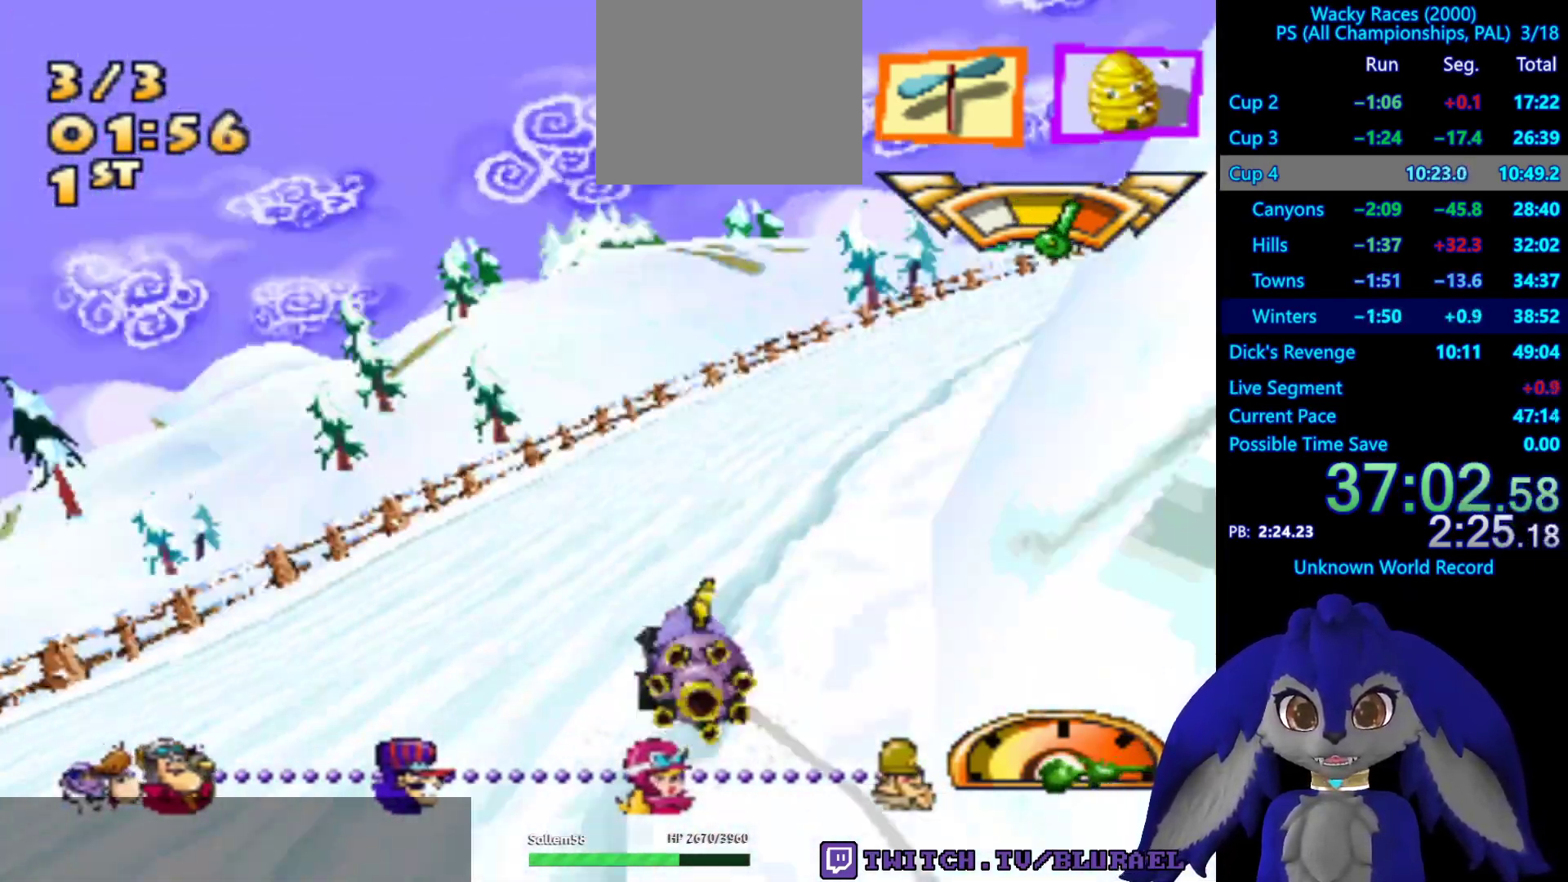
{"buttons": ["CROSS"], "left_stick": "right", "right_stick": "center", "events": [[50, "left_stick", "right"]]}
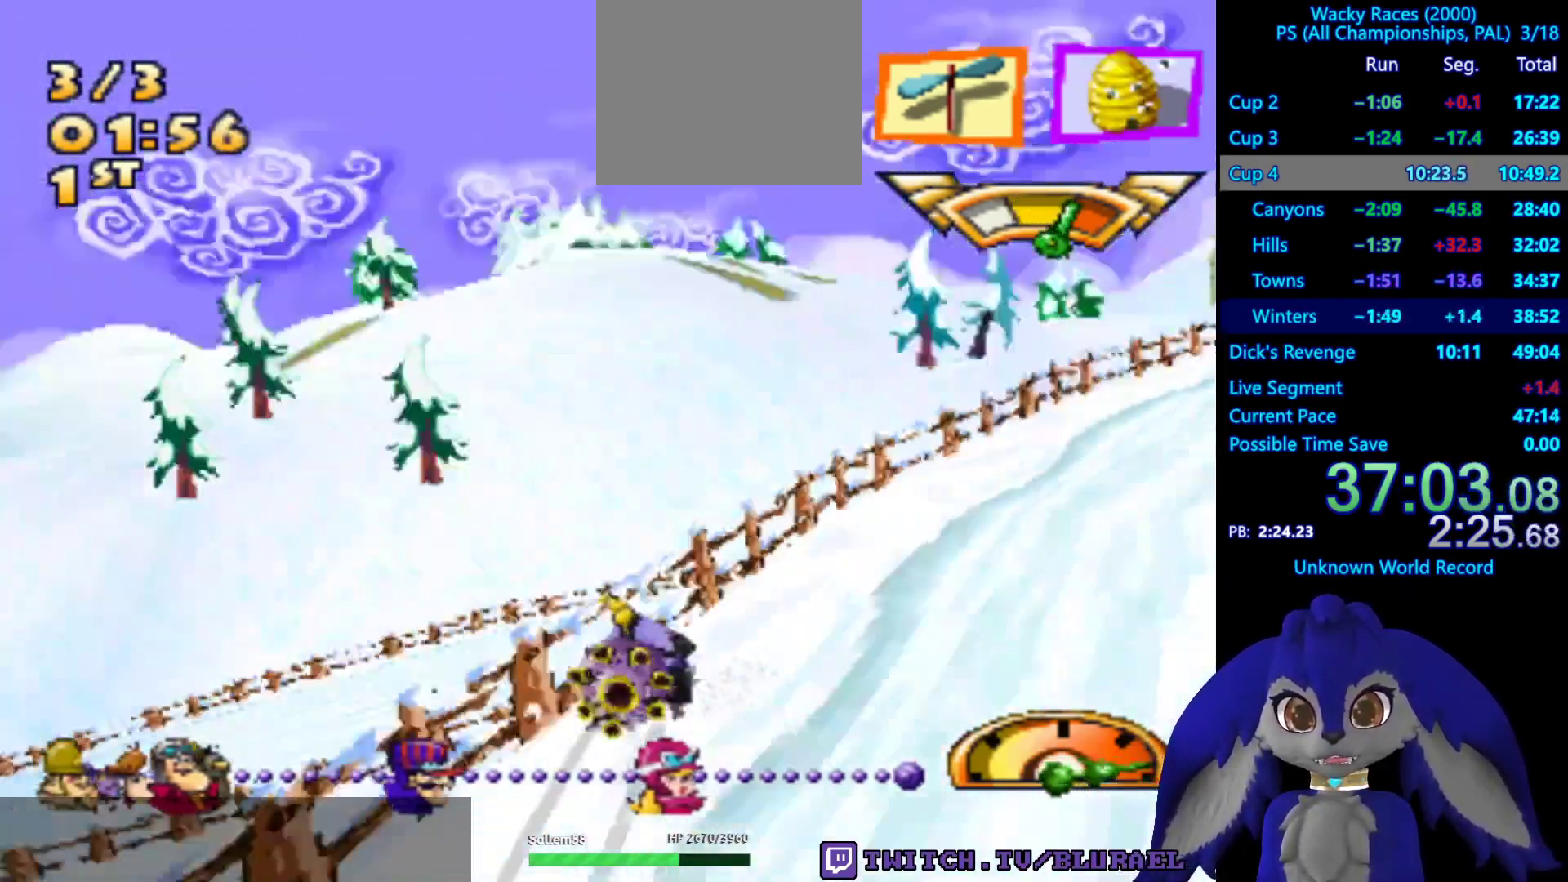
{"buttons": ["CROSS"], "left_stick": "left", "right_stick": "center", "events": [[50, "left_stick", "center"], [400, "left_stick", "left"]]}
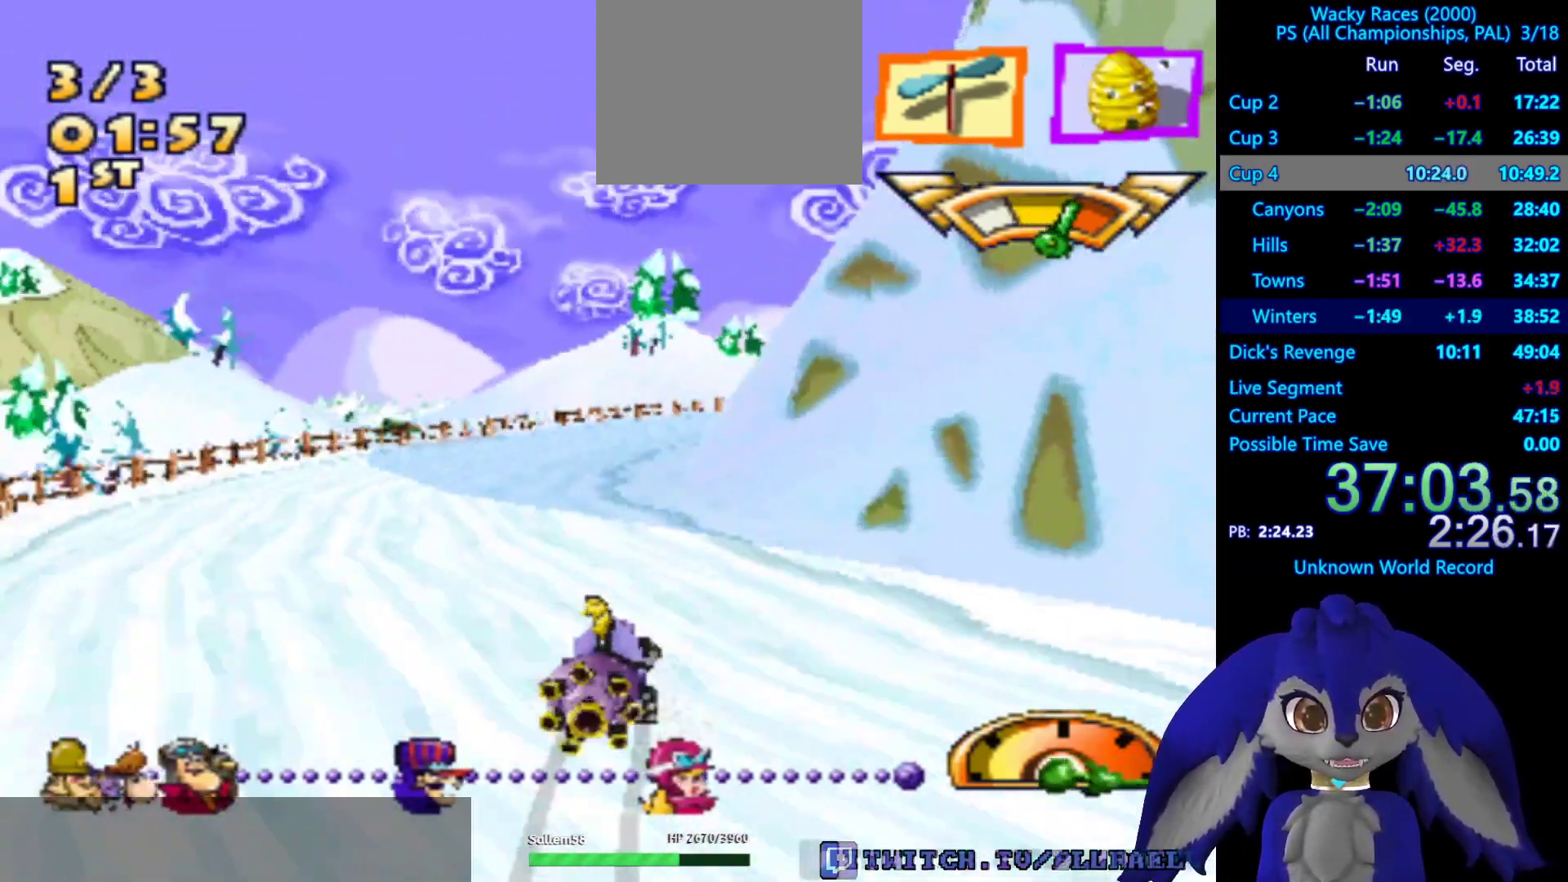
{"buttons": ["CROSS"], "left_stick": "right", "right_stick": "center", "events": [[200, "left_stick", "right"]]}
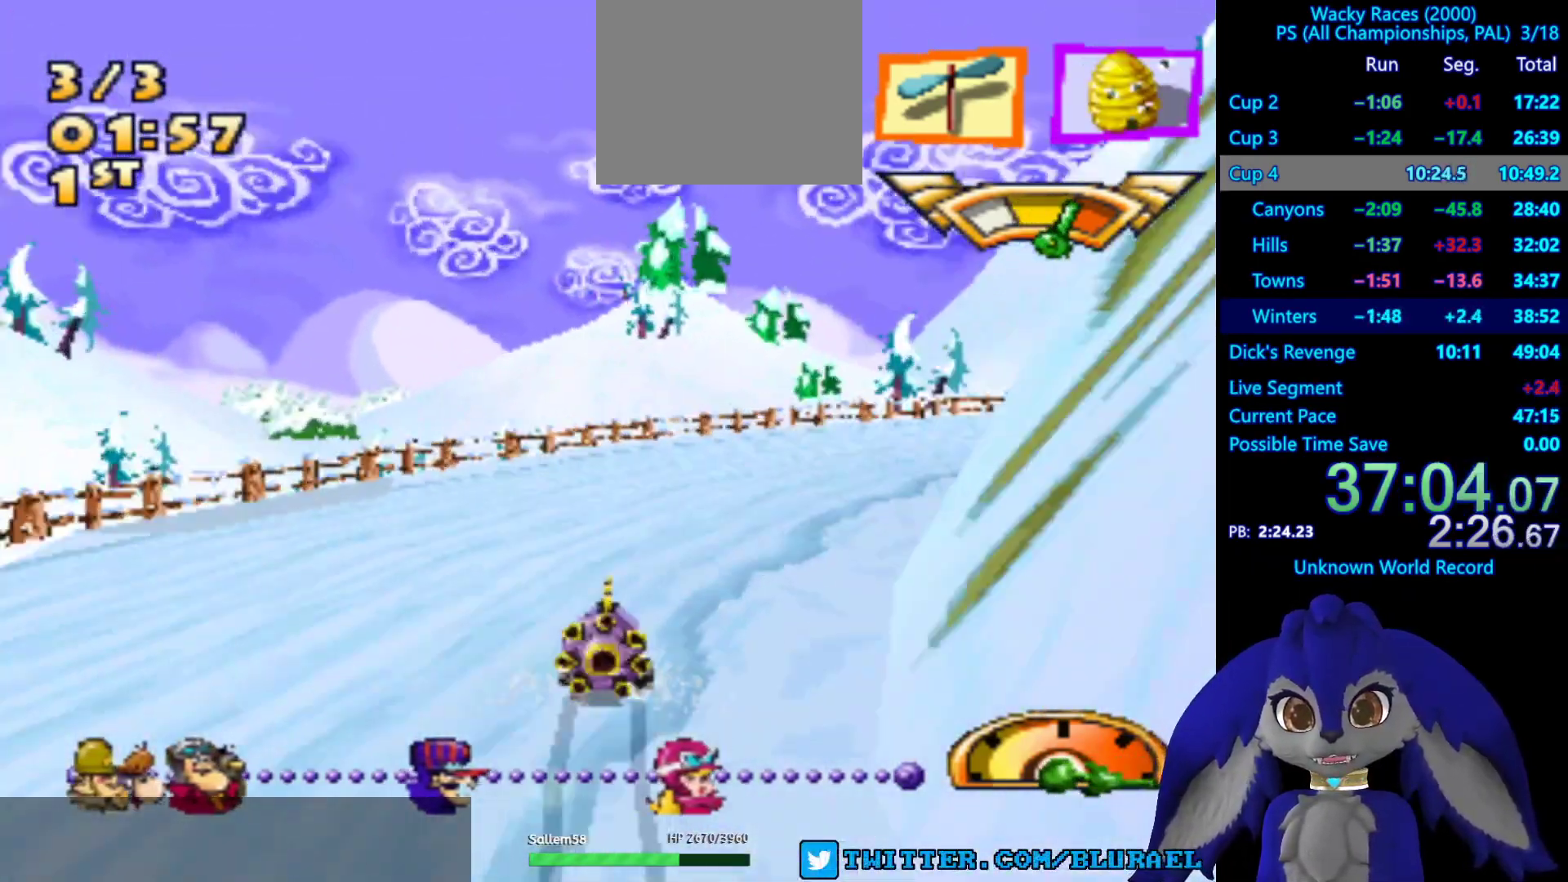
{"buttons": ["CROSS"], "left_stick": "center", "right_stick": "center", "events": [[450, "left_stick", "center"]]}
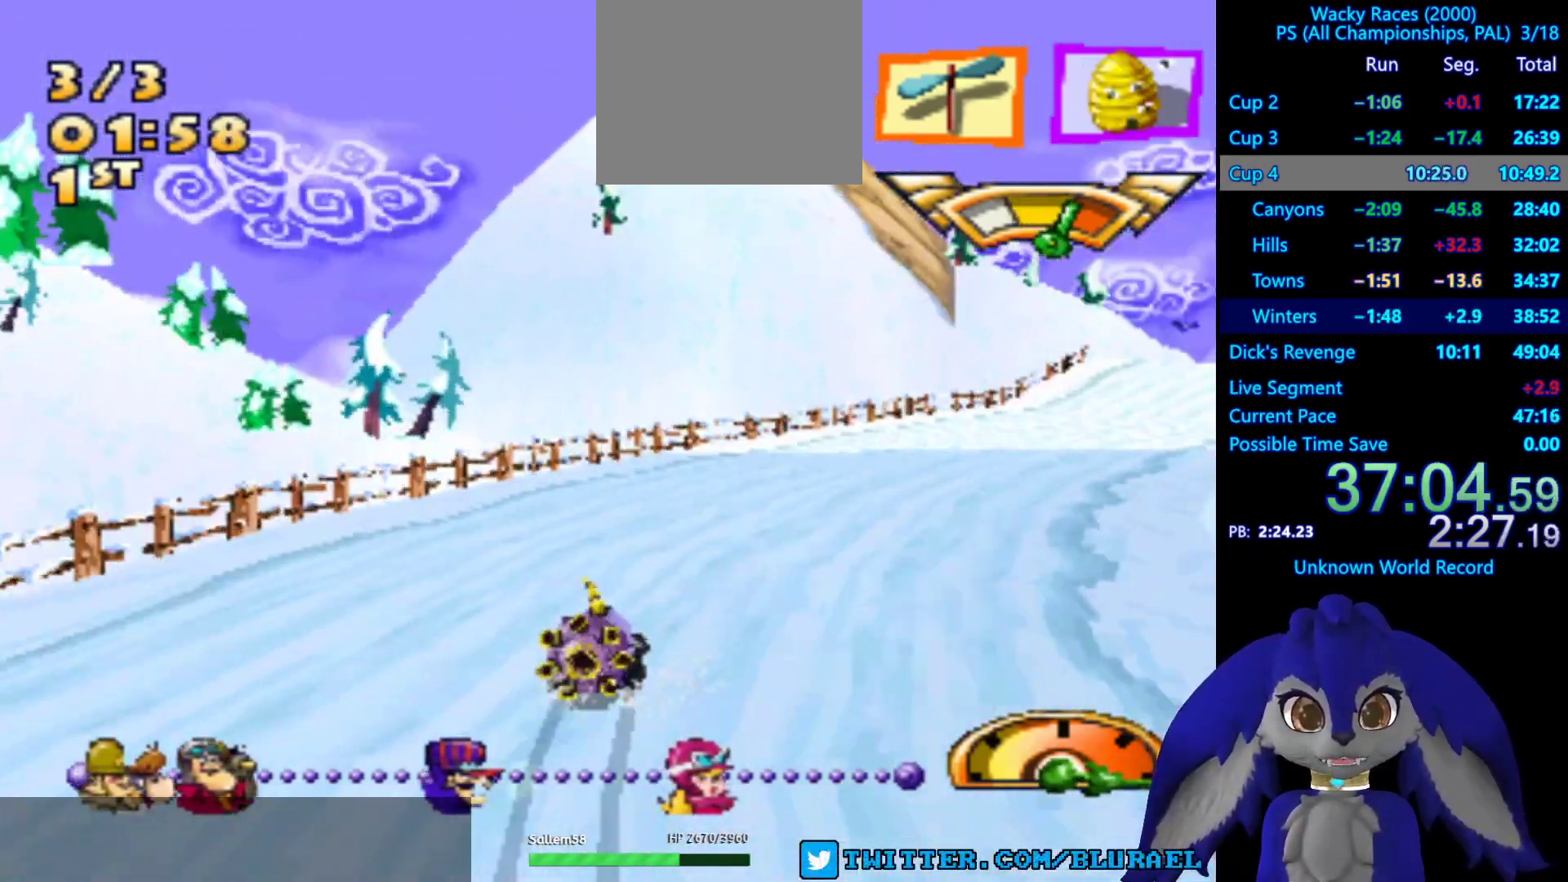
{"buttons": ["CROSS"], "left_stick": "left", "right_stick": "center", "events": [[67, "left_stick", "right"], [317, "left_stick", "center"], [450, "left_stick", "left"]]}
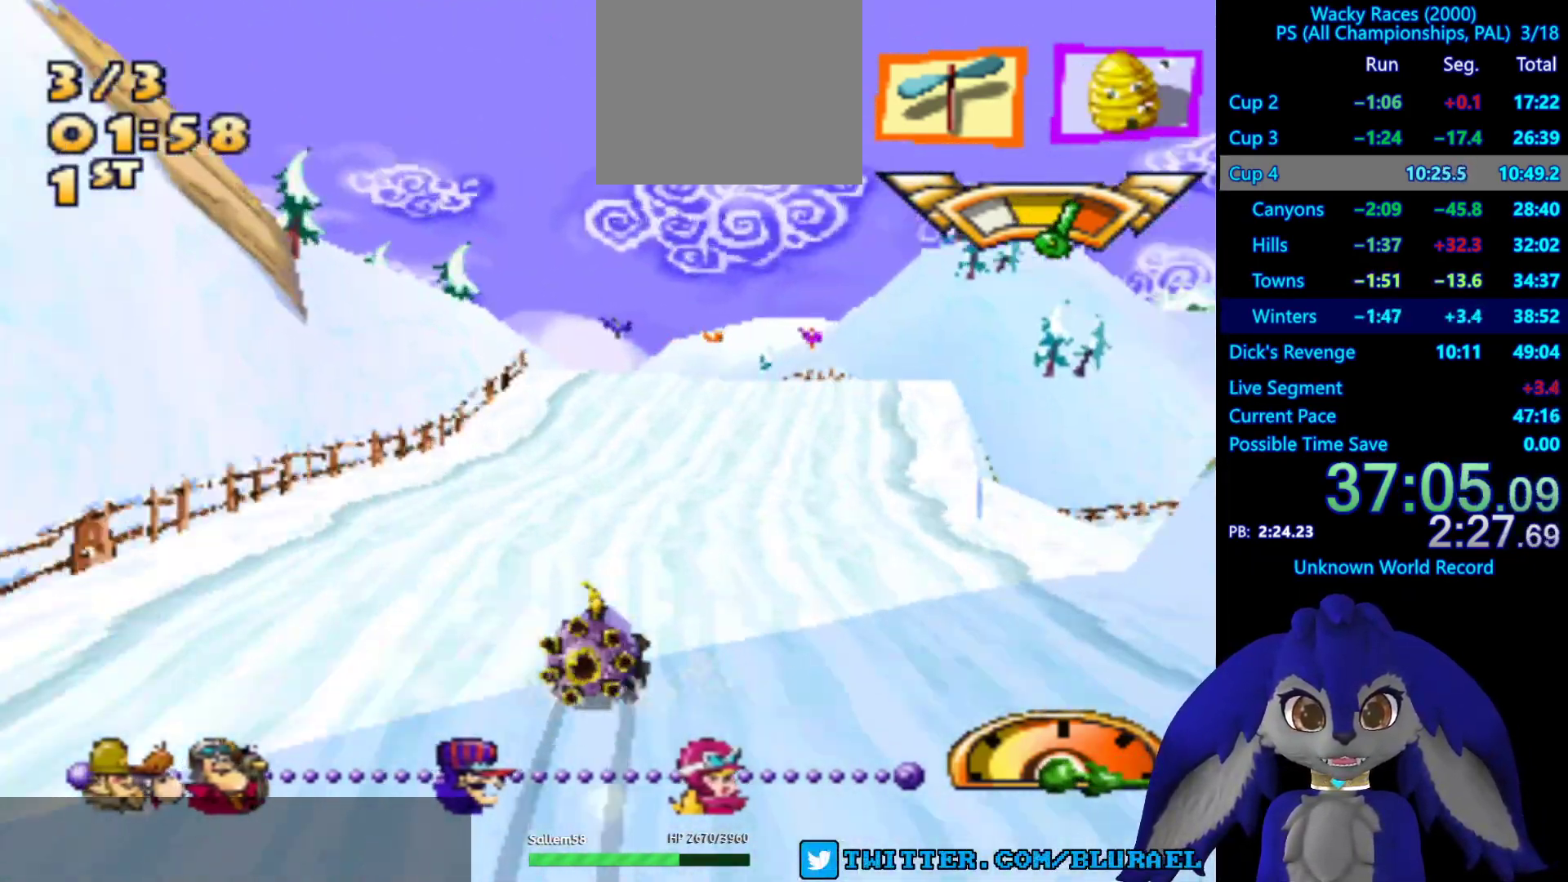
{"buttons": ["CROSS"], "left_stick": "right", "right_stick": "center", "events": [[50, "left_stick", "center"], [383, "left_stick", "right"]]}
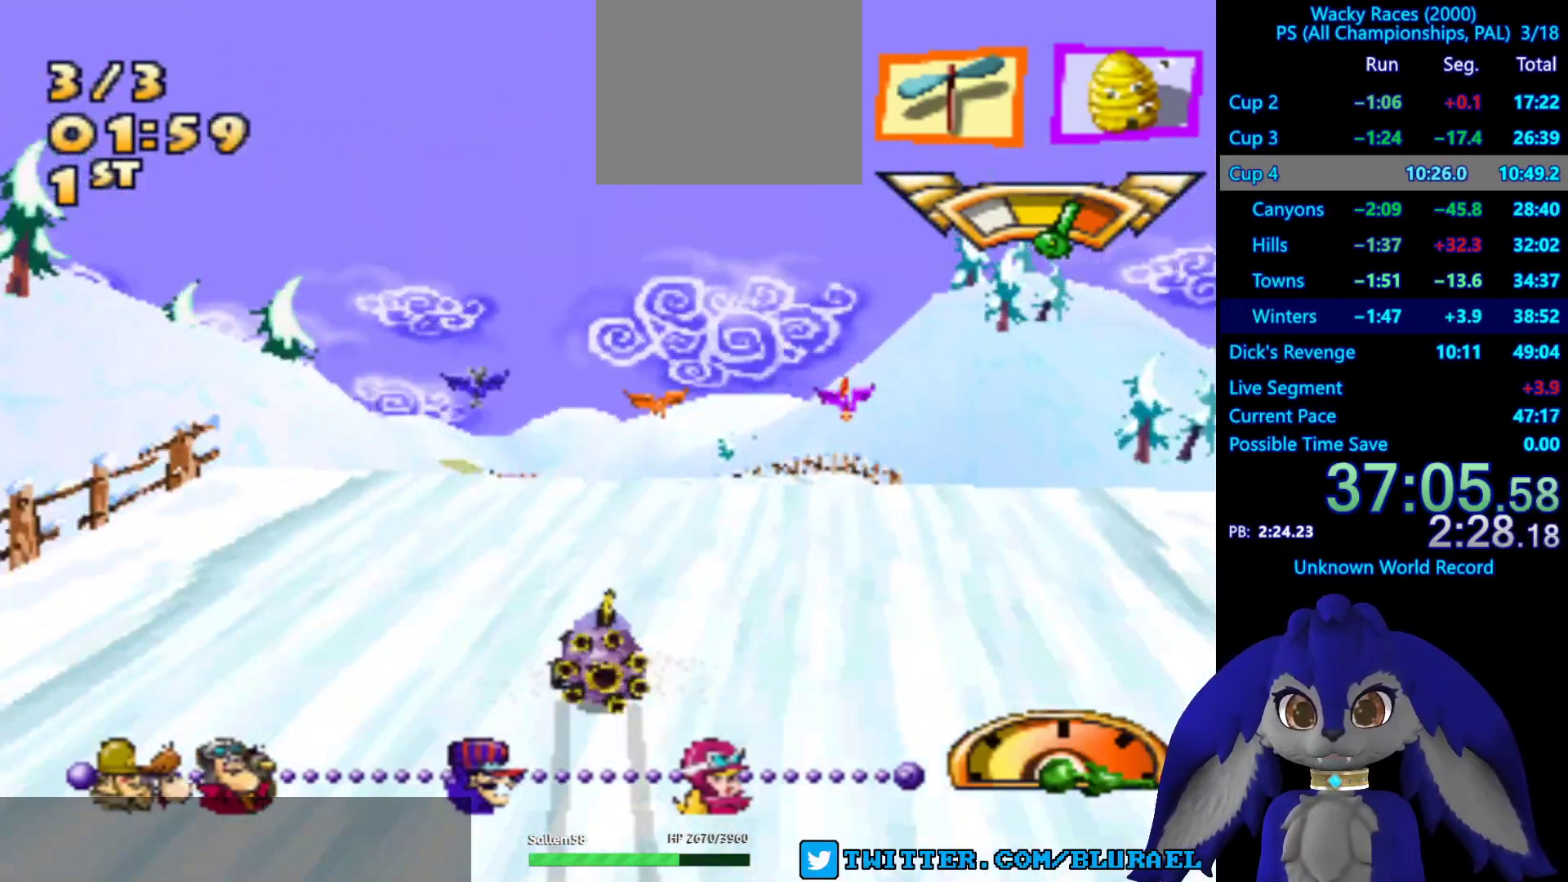
{"buttons": ["CROSS"], "left_stick": "left", "right_stick": "center", "events": [[133, "left_stick", "center"], [217, "left_stick", "left"]]}
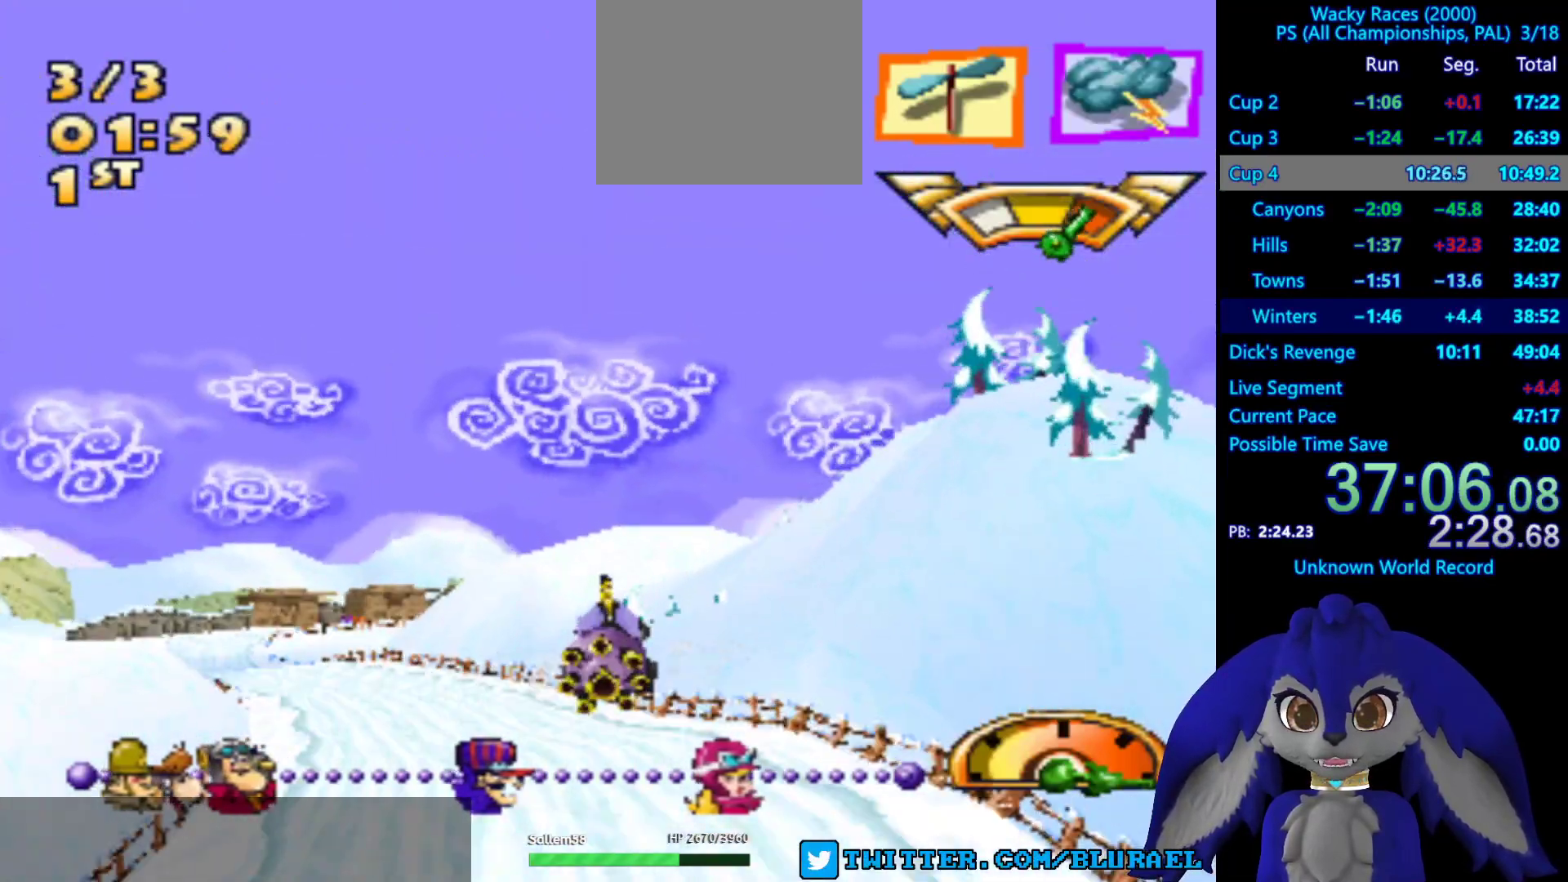
{"buttons": ["CROSS"], "left_stick": "left", "right_stick": "center", "events": [[250, "L2", "down"], [400, "L2", "up"]]}
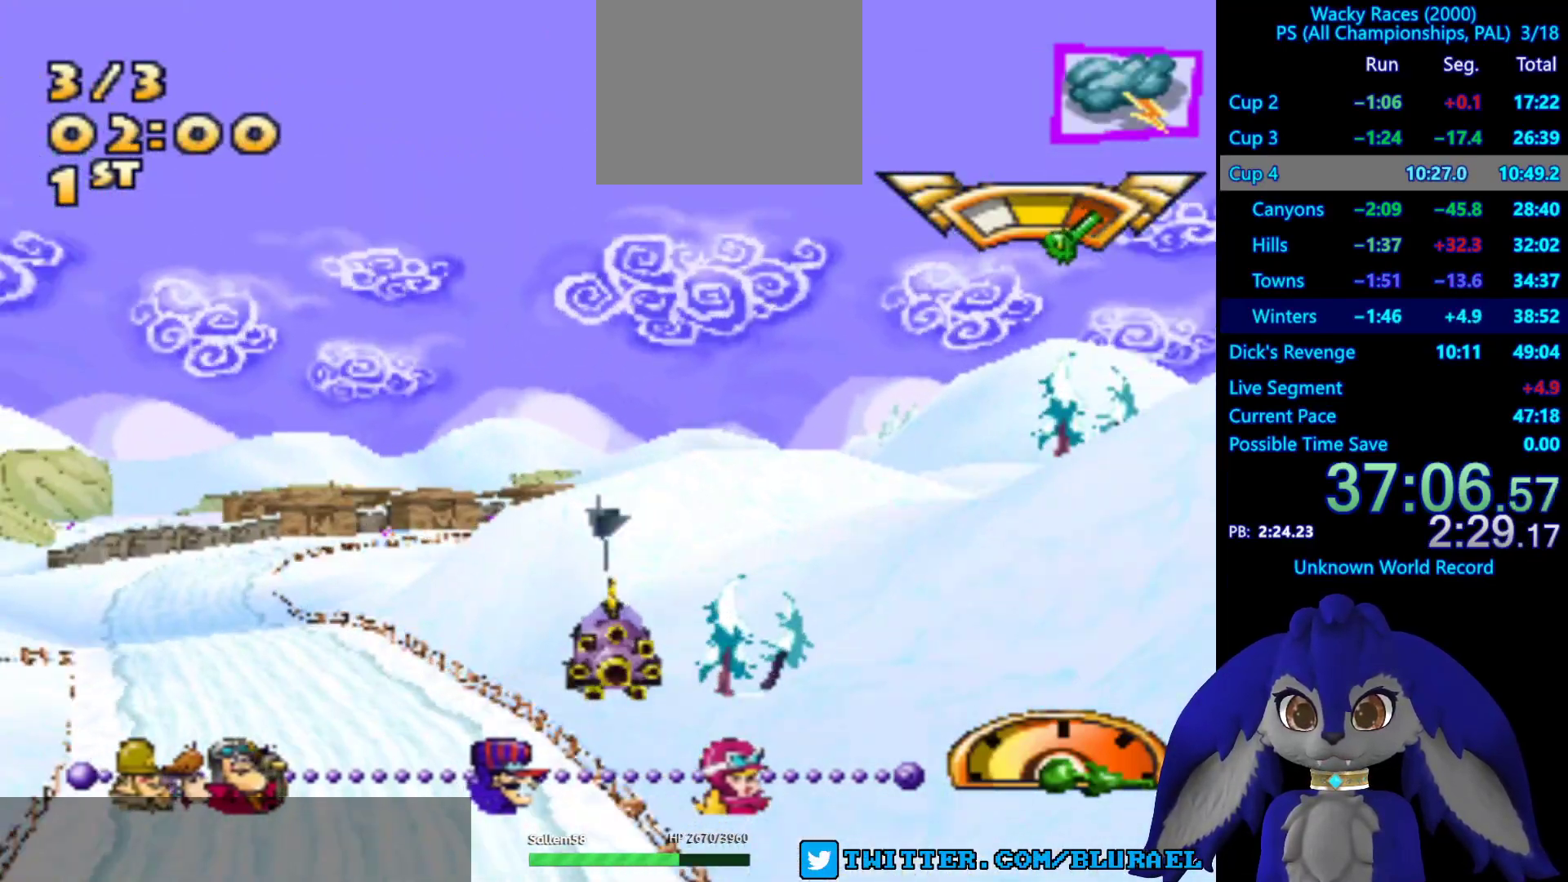
{"buttons": ["CROSS"], "left_stick": "center", "right_stick": "center", "events": [[233, "left_stick", "center"]]}
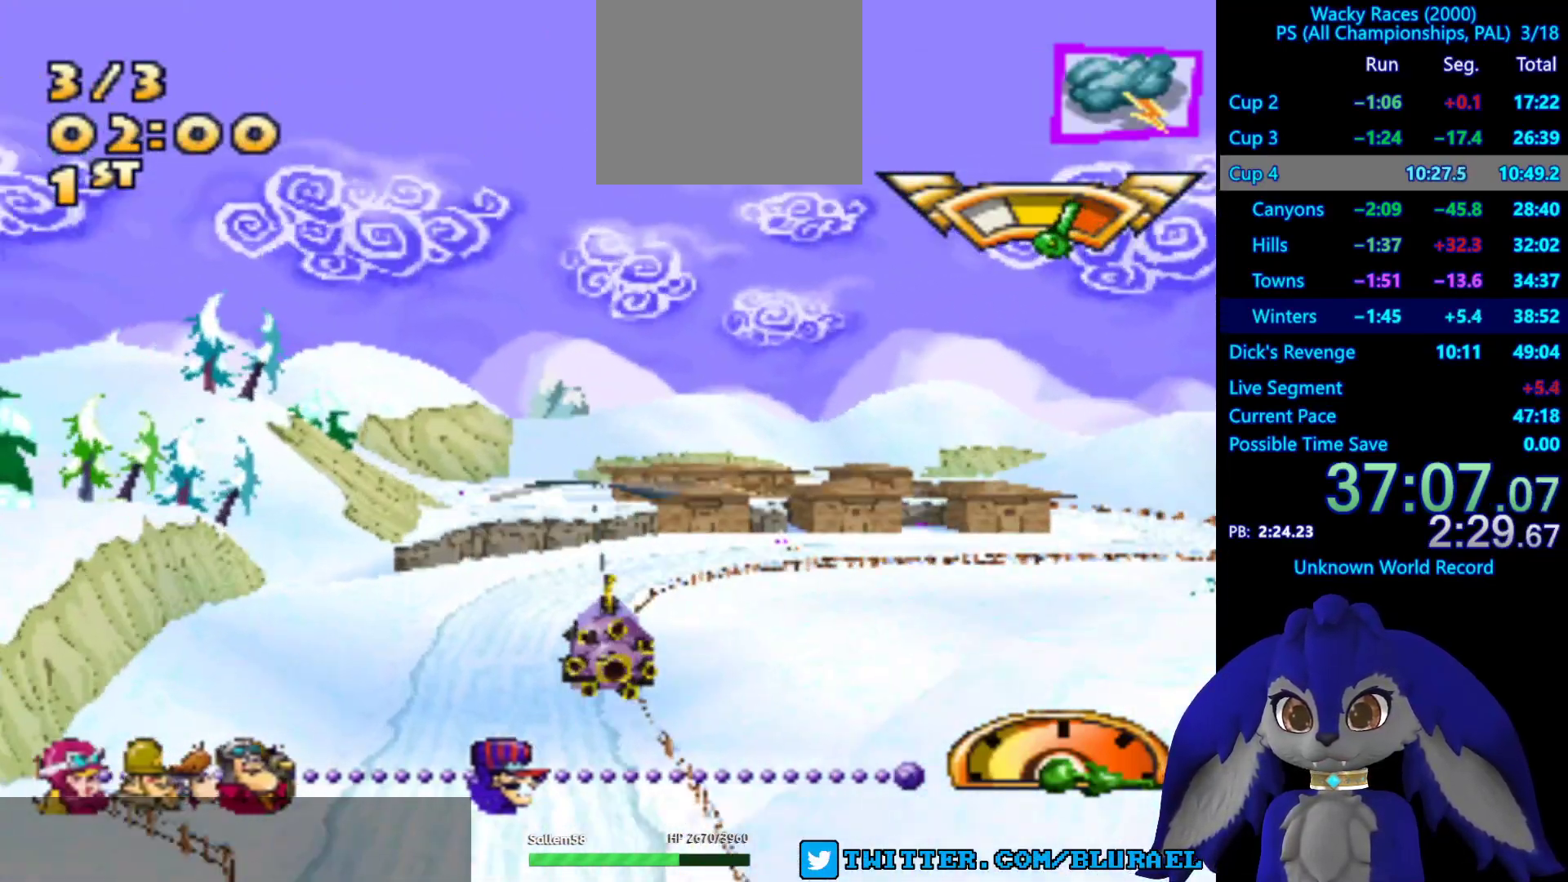
{"buttons": ["CROSS"], "left_stick": "center", "right_stick": "center", "events": []}
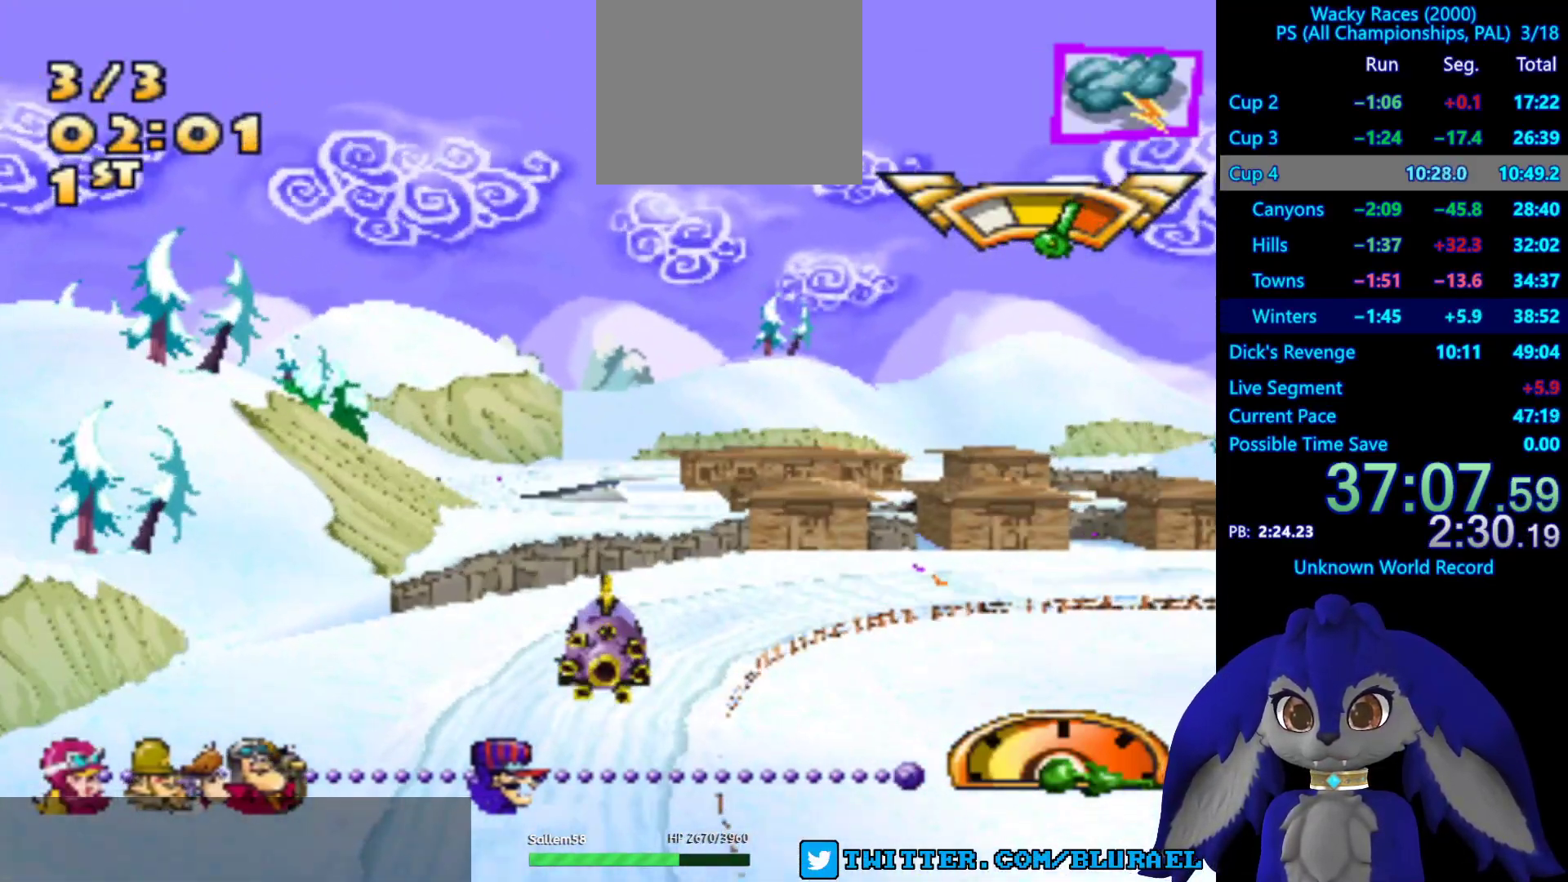
{"buttons": ["CROSS"], "left_stick": "center", "right_stick": "center", "events": []}
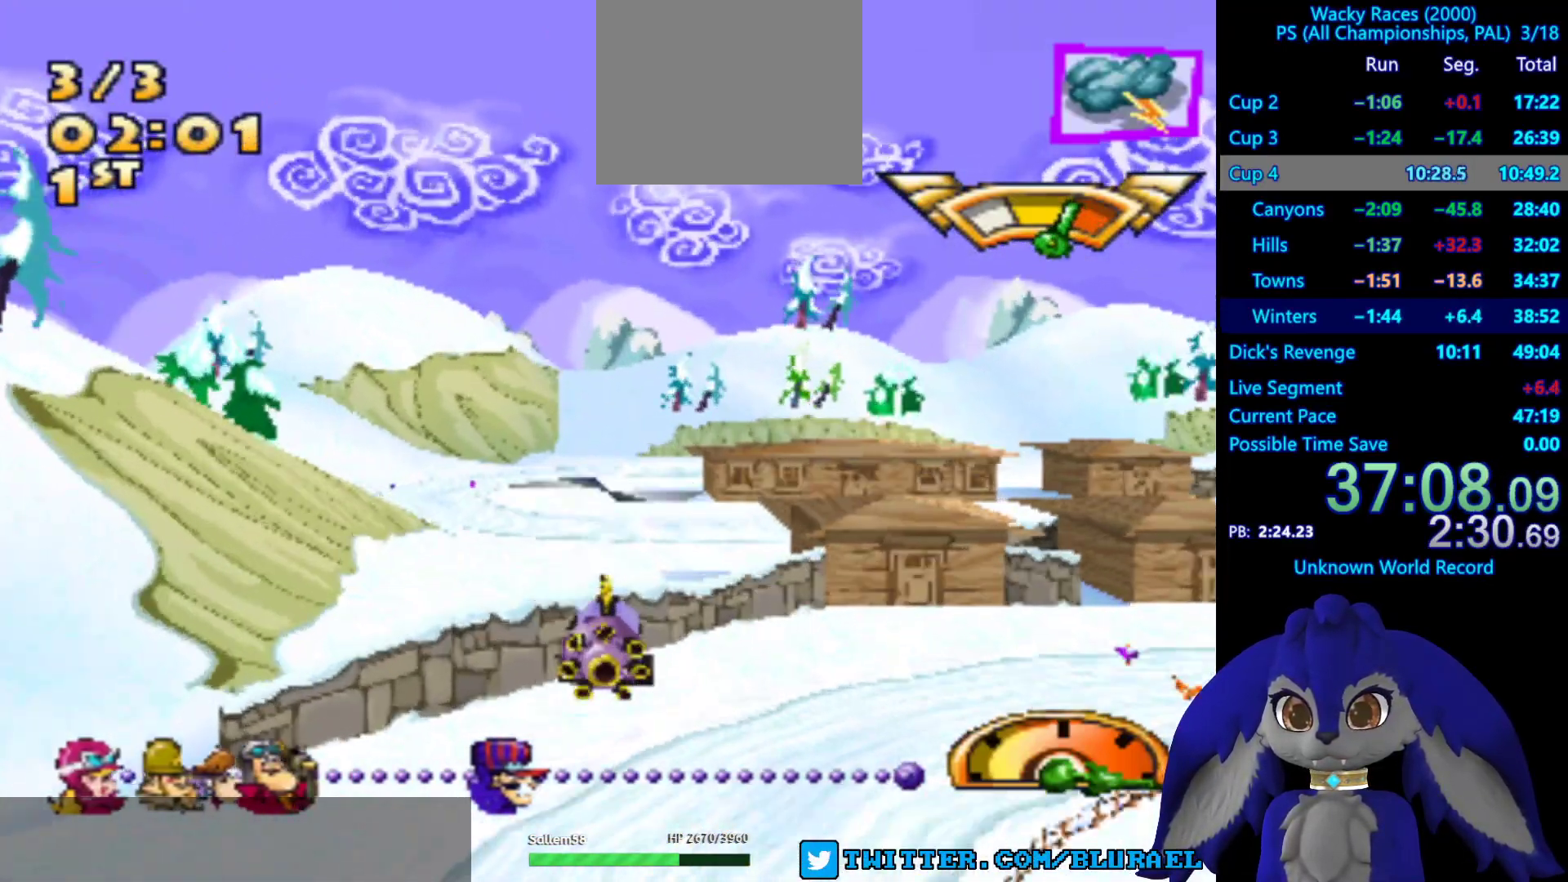
{"buttons": ["CROSS"], "left_stick": "right", "right_stick": "center", "events": [[433, "left_stick", "right"]]}
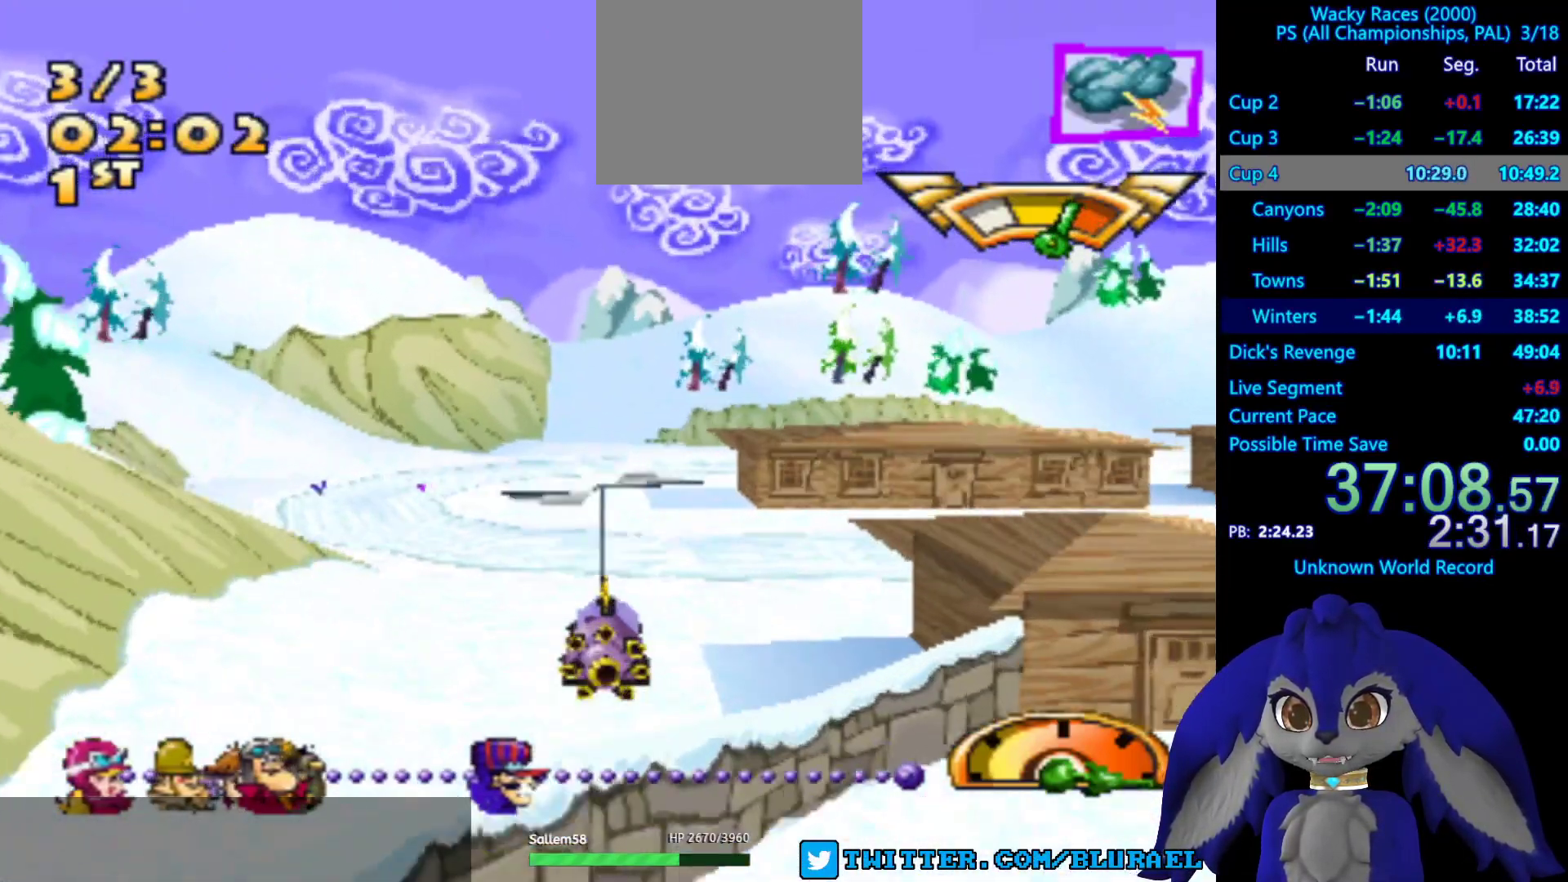
{"buttons": ["CROSS"], "left_stick": "right", "right_stick": "center", "events": []}
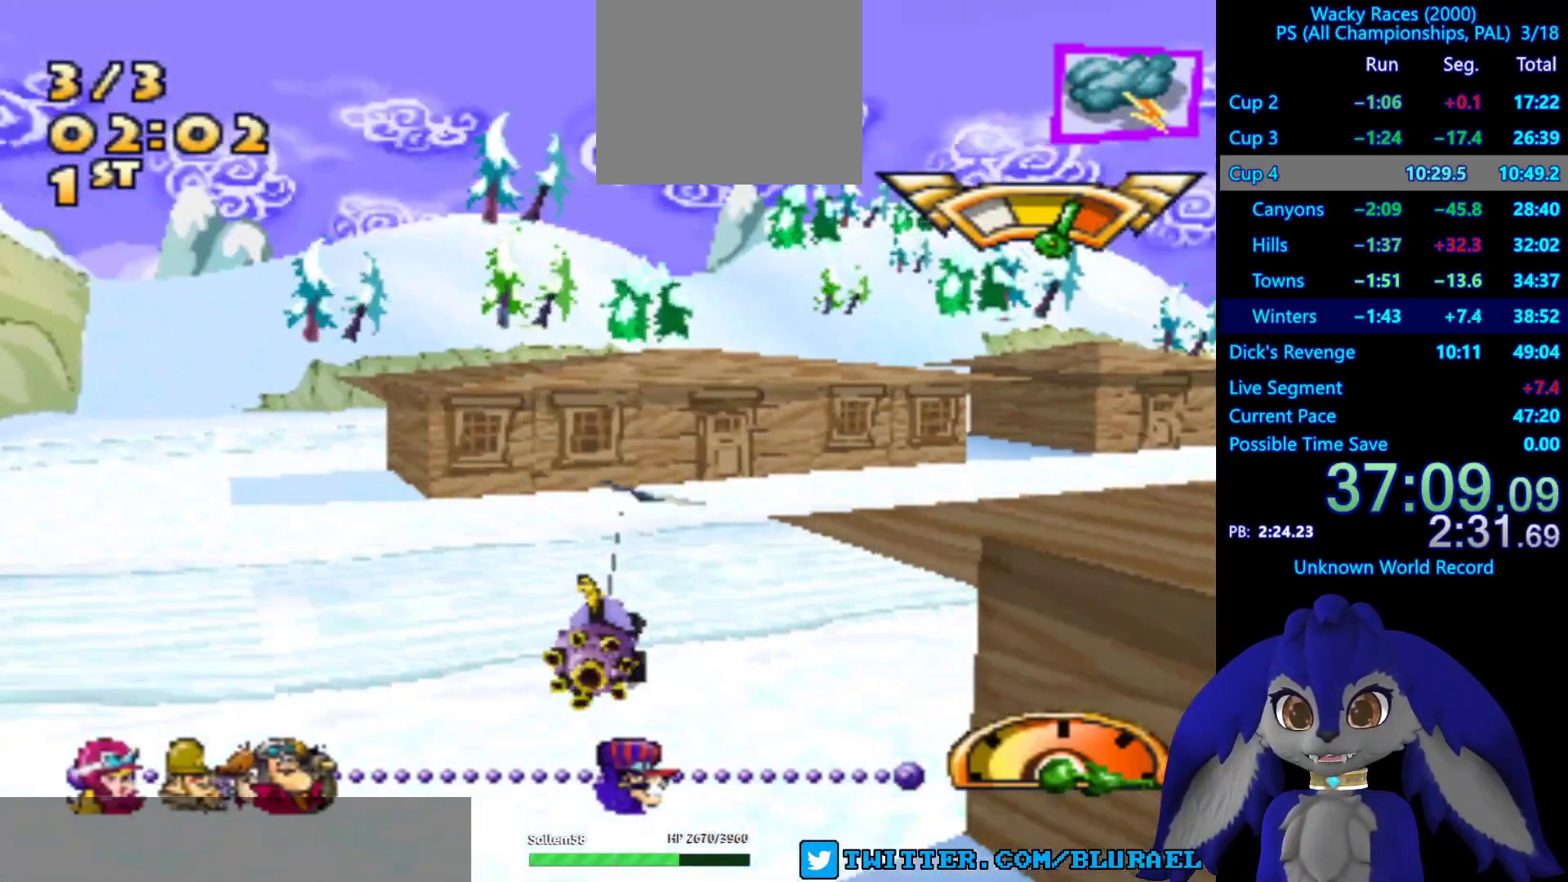
{"buttons": ["CROSS"], "left_stick": "left", "right_stick": "center", "events": [[333, "left_stick", "left"]]}
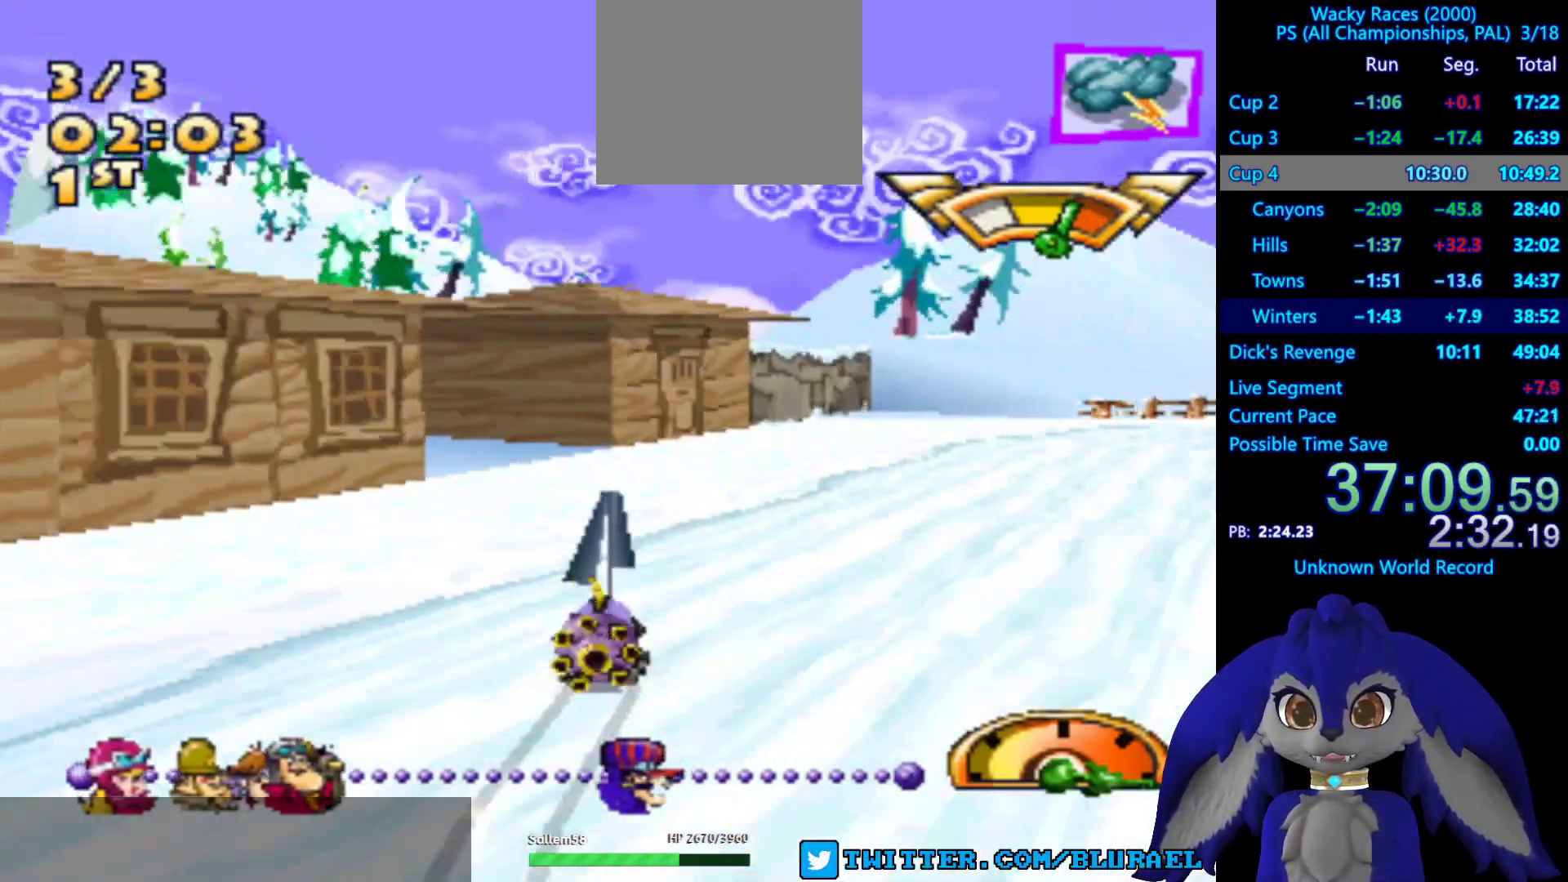
{"buttons": ["CROSS"], "left_stick": "right", "right_stick": "center", "events": [[167, "CROSS", "up"], [333, "CROSS", "down"], [367, "left_stick", "right"]]}
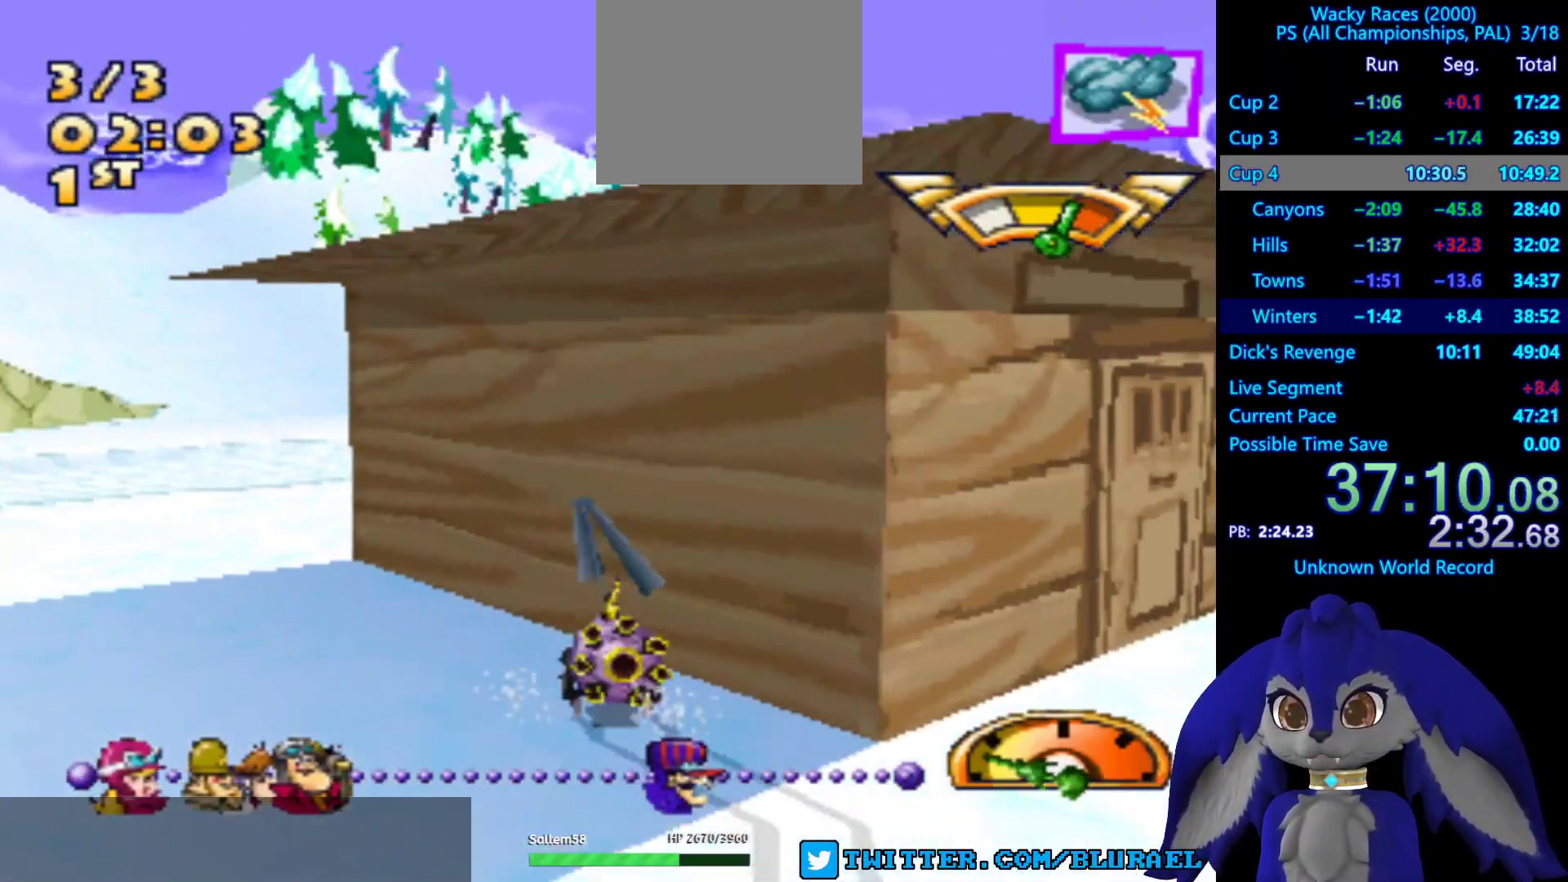
{"buttons": ["CROSS"], "left_stick": "right", "right_stick": "center", "events": [[33, "CROSS", "up"], [217, "CROSS", "down"], [250, "left_stick", "left"], [467, "left_stick", "right"]]}
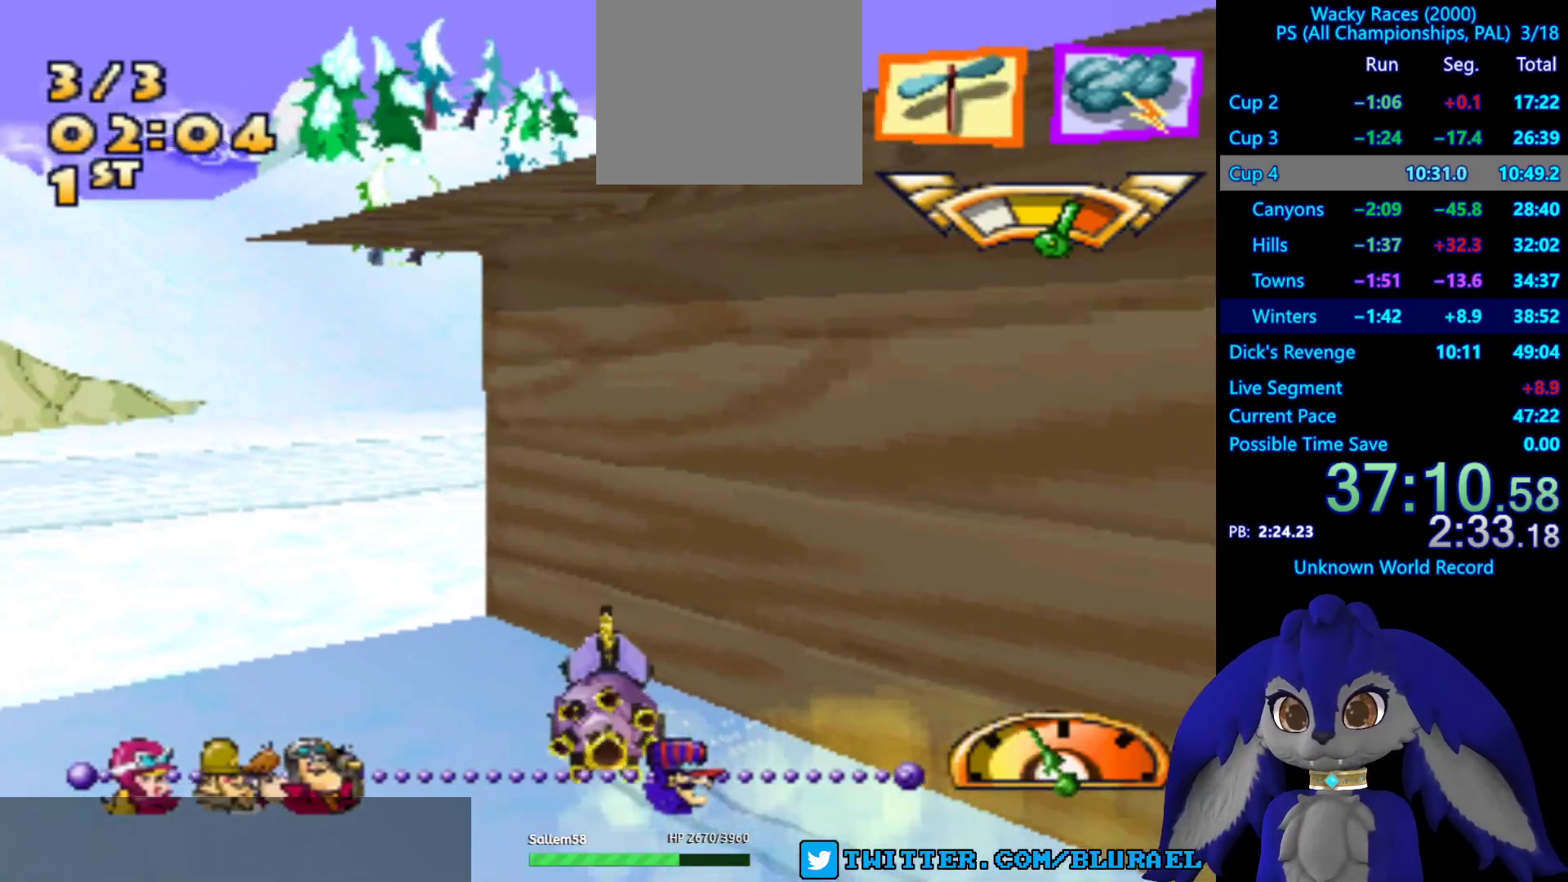
{"buttons": [], "left_stick": "right", "right_stick": "center", "events": [[450, "CROSS", "up"]]}
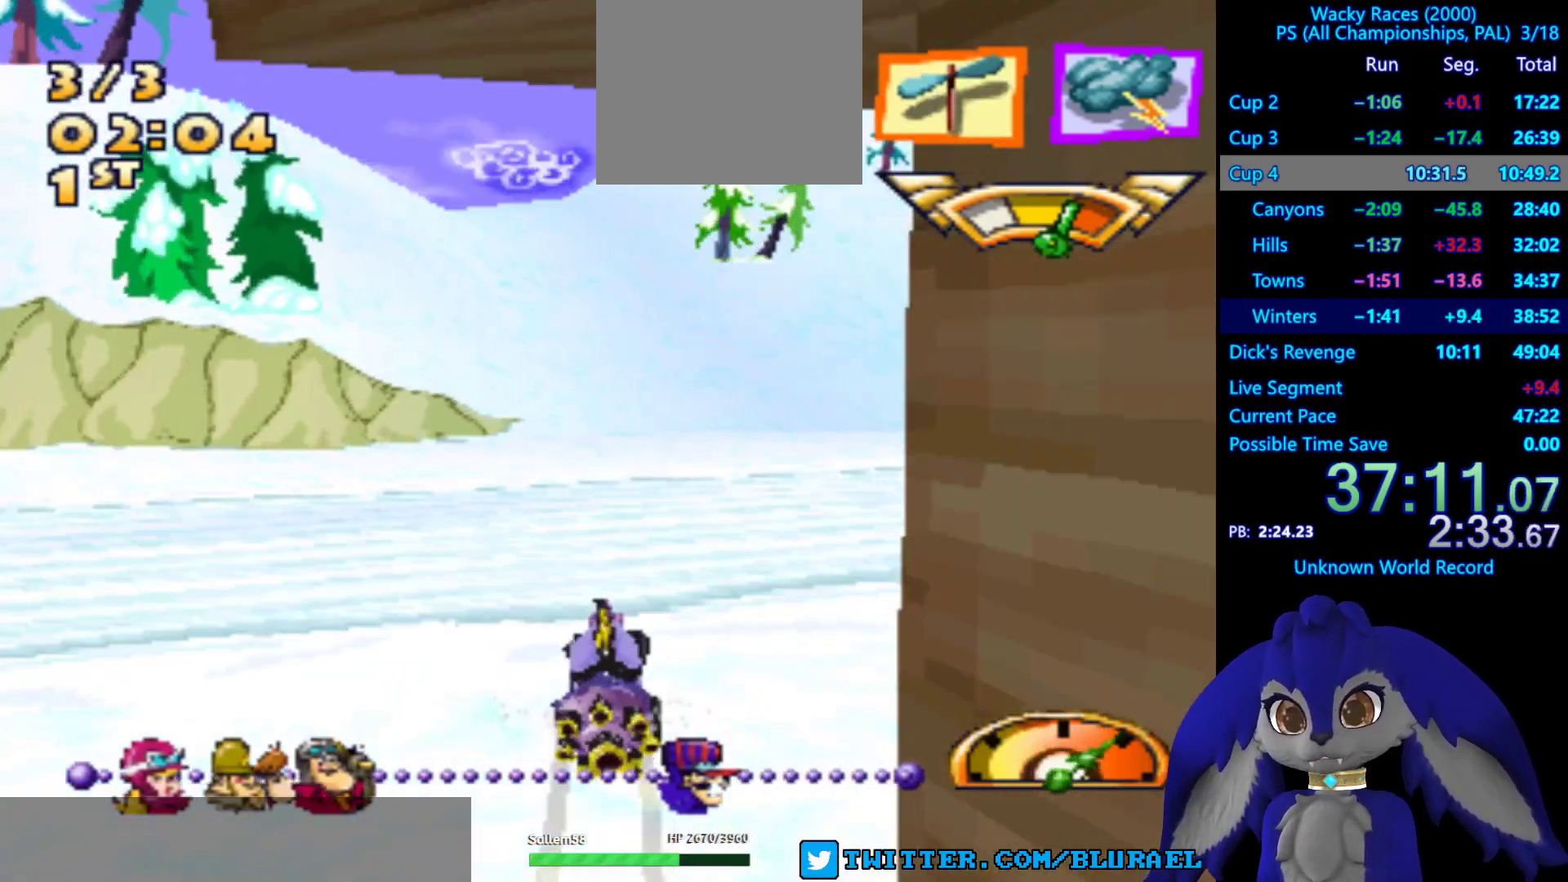
{"buttons": ["CROSS"], "left_stick": "right", "right_stick": "center", "events": [[100, "CROSS", "down"]]}
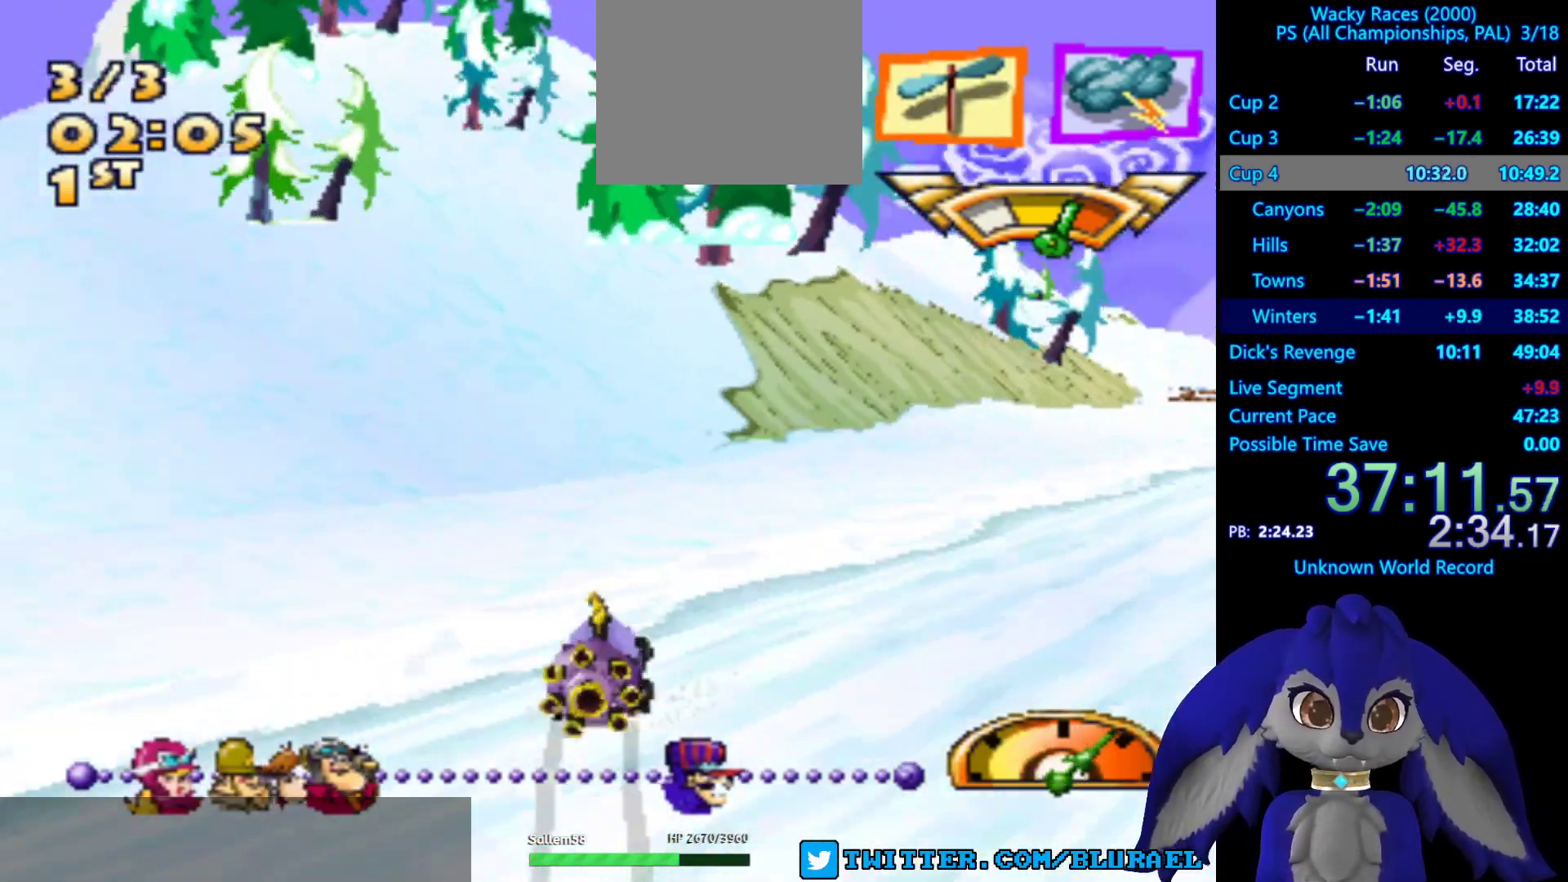
{"buttons": ["CROSS"], "left_stick": "center", "right_stick": "center", "events": [[317, "left_stick", "center"]]}
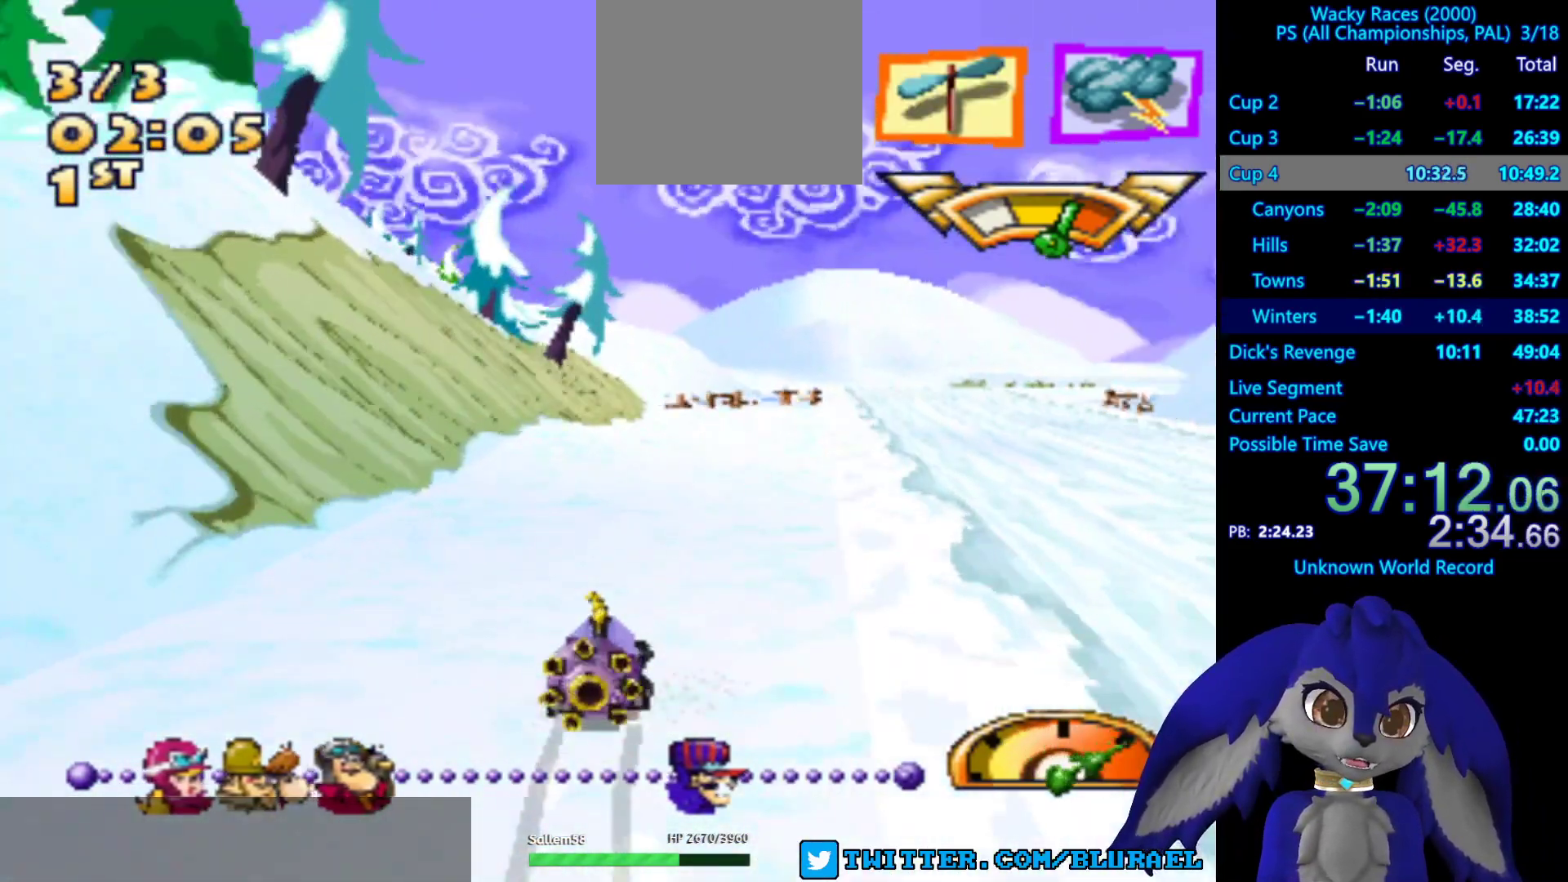
{"buttons": ["CROSS"], "left_stick": "center", "right_stick": "center", "events": [[450, "left_stick", "right"], [500, "left_stick", "center"]]}
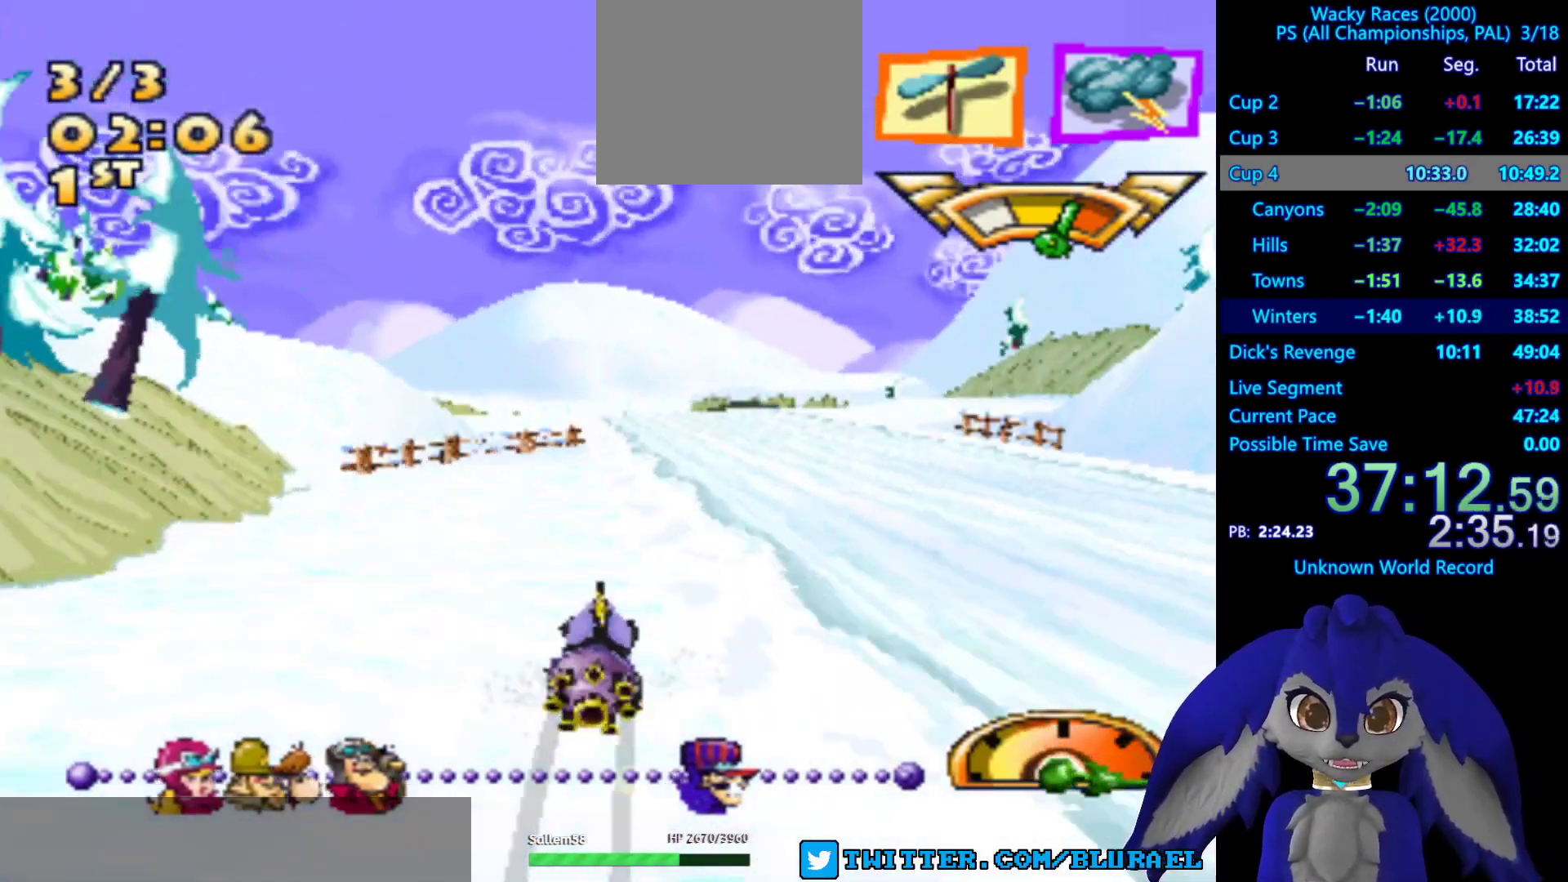
{"buttons": ["CROSS"], "left_stick": "center", "right_stick": "center", "events": []}
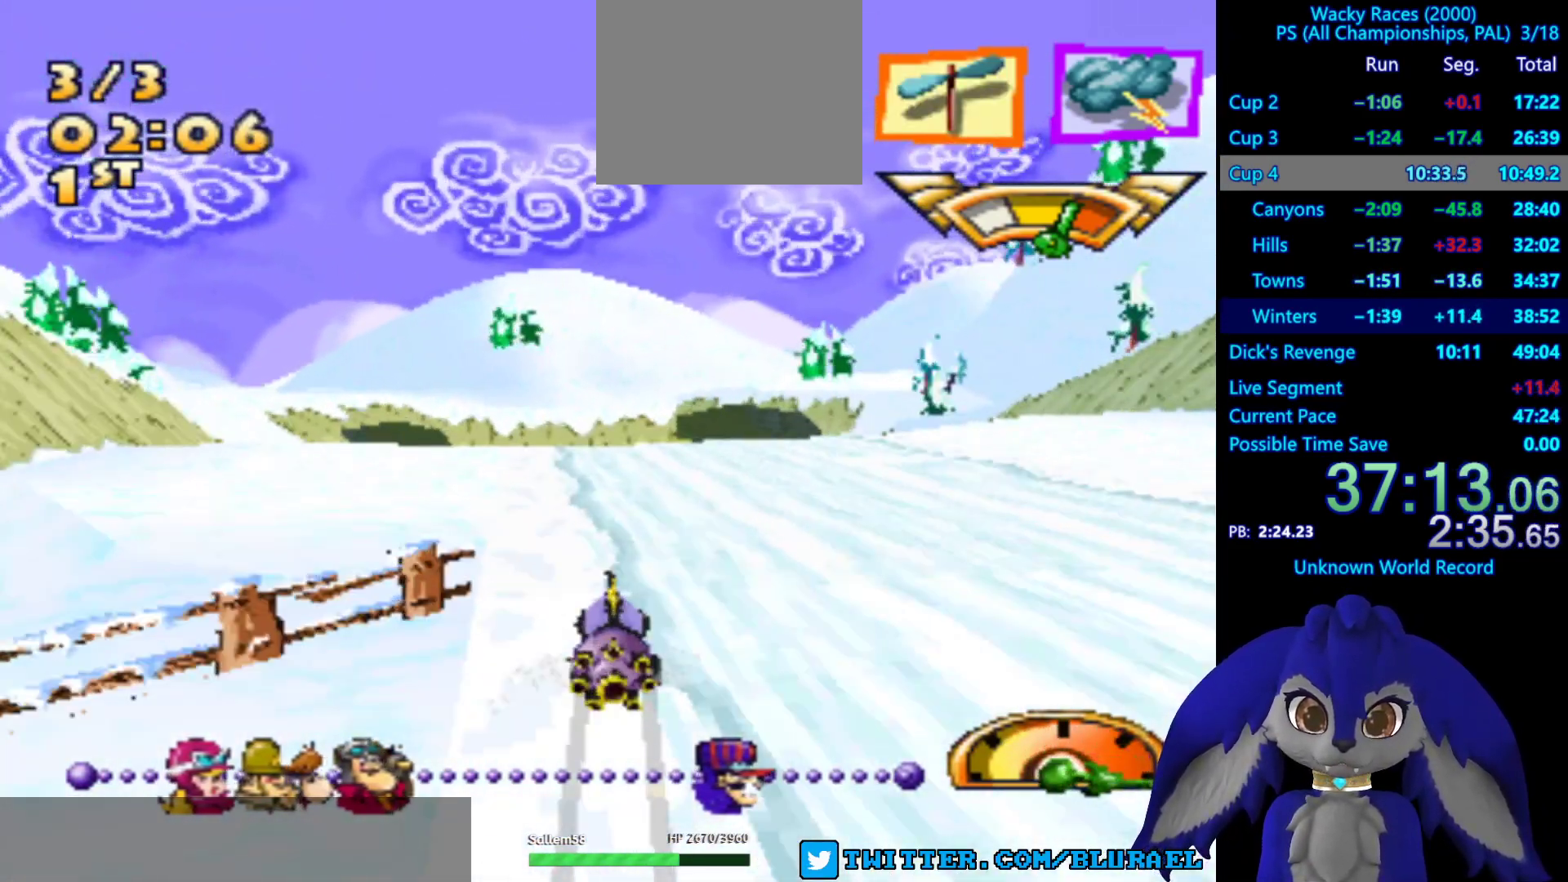
{"buttons": ["CROSS"], "left_stick": "center", "right_stick": "center", "events": [[217, "L2", "down"], [333, "L2", "up"]]}
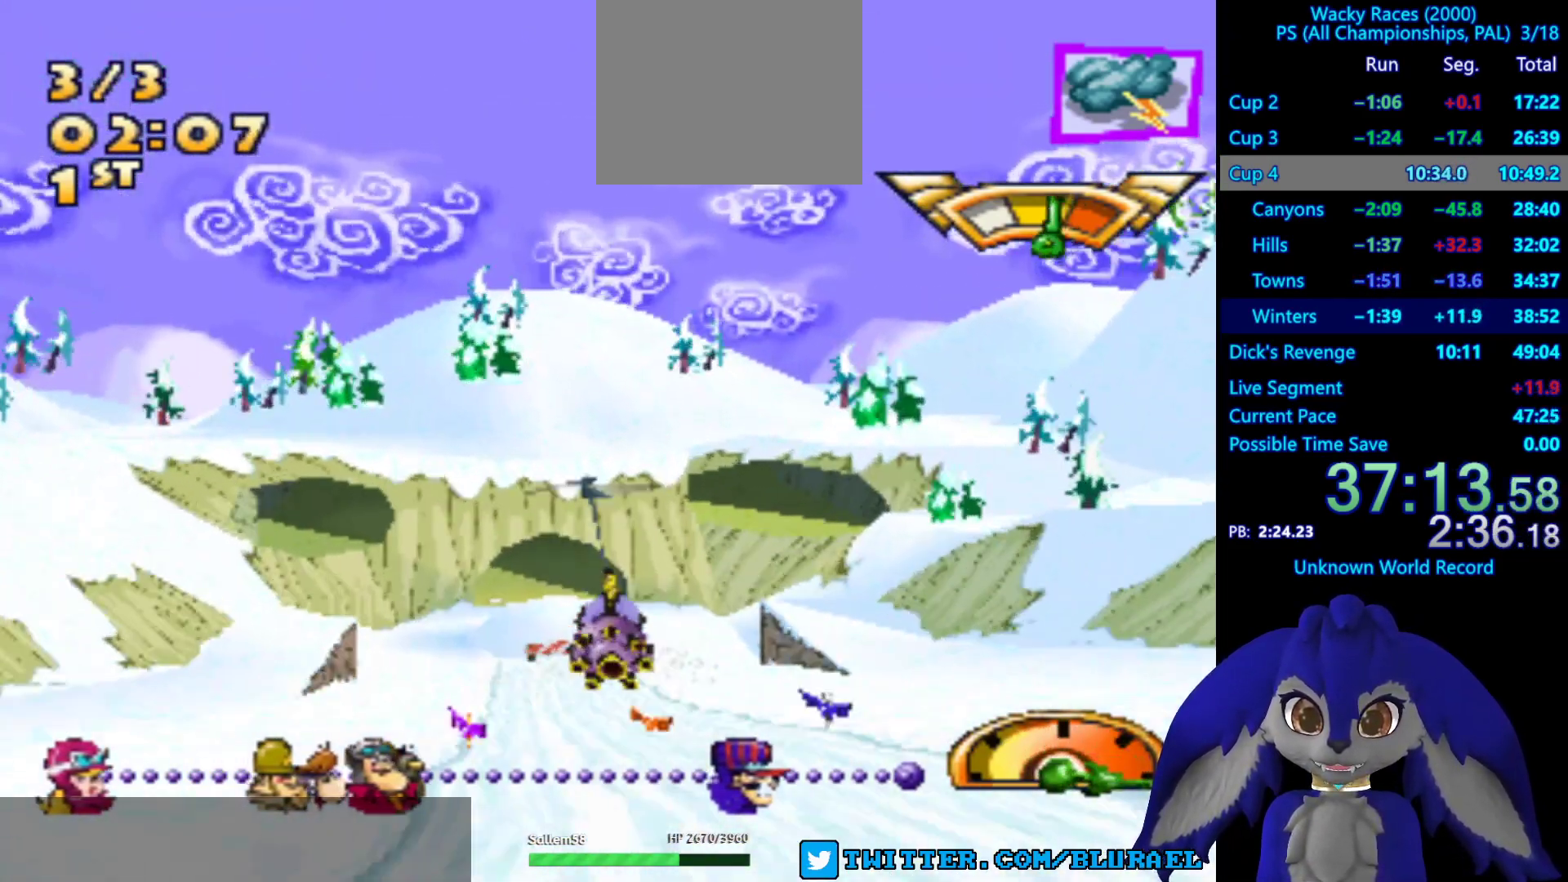
{"buttons": ["CROSS"], "left_stick": "center", "right_stick": "center", "events": [[50, "left_stick", "left"], [167, "left_stick", "center"]]}
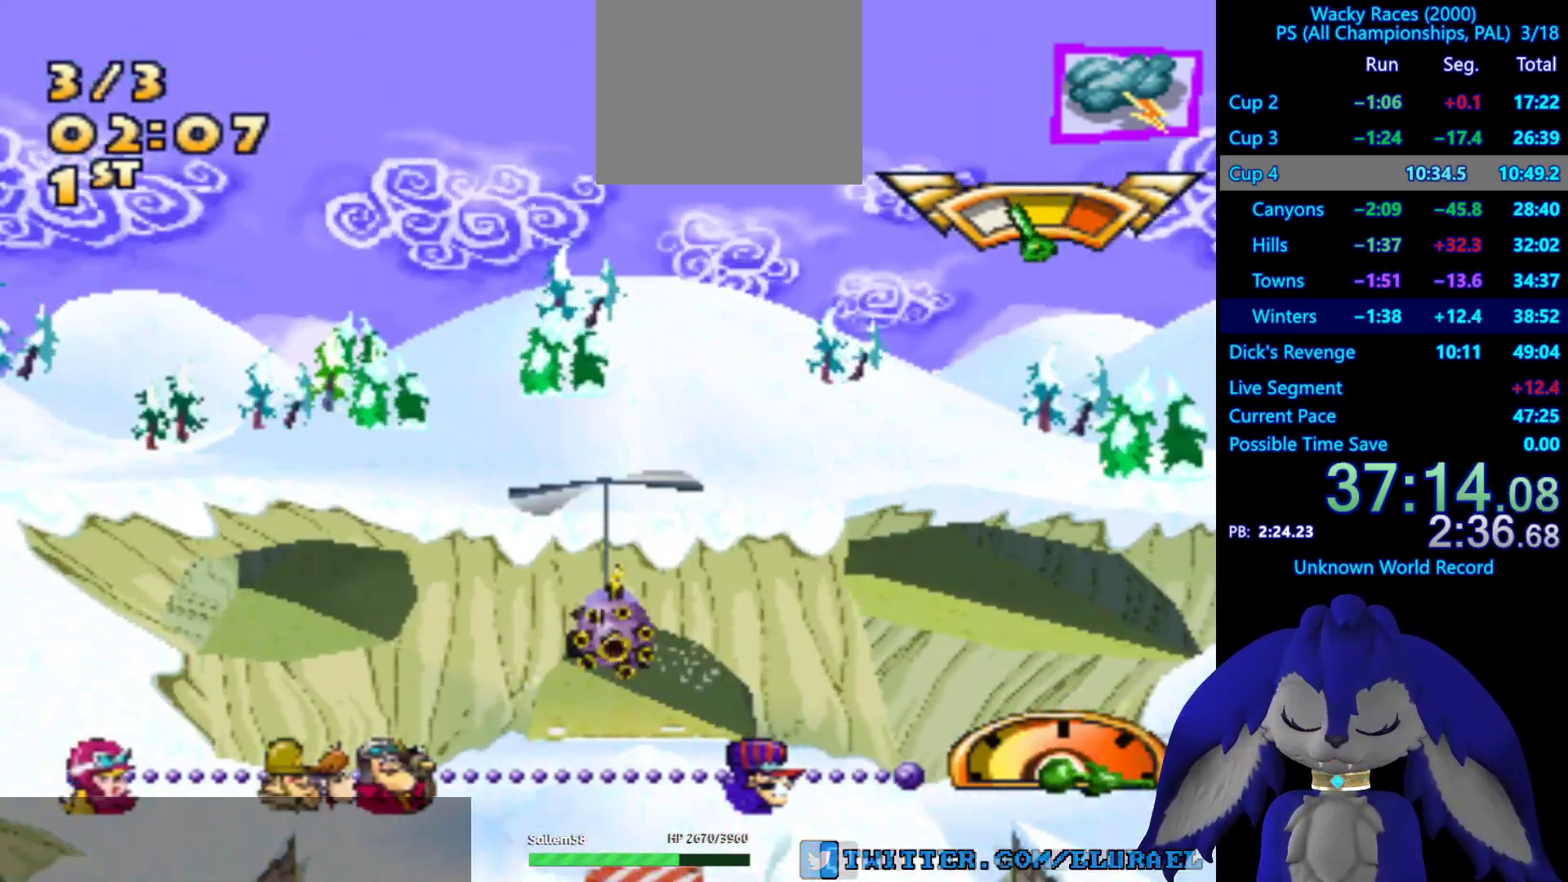
{"buttons": ["CROSS"], "left_stick": "center", "right_stick": "center", "events": [[100, "left_stick", "right"], [200, "left_stick", "center"]]}